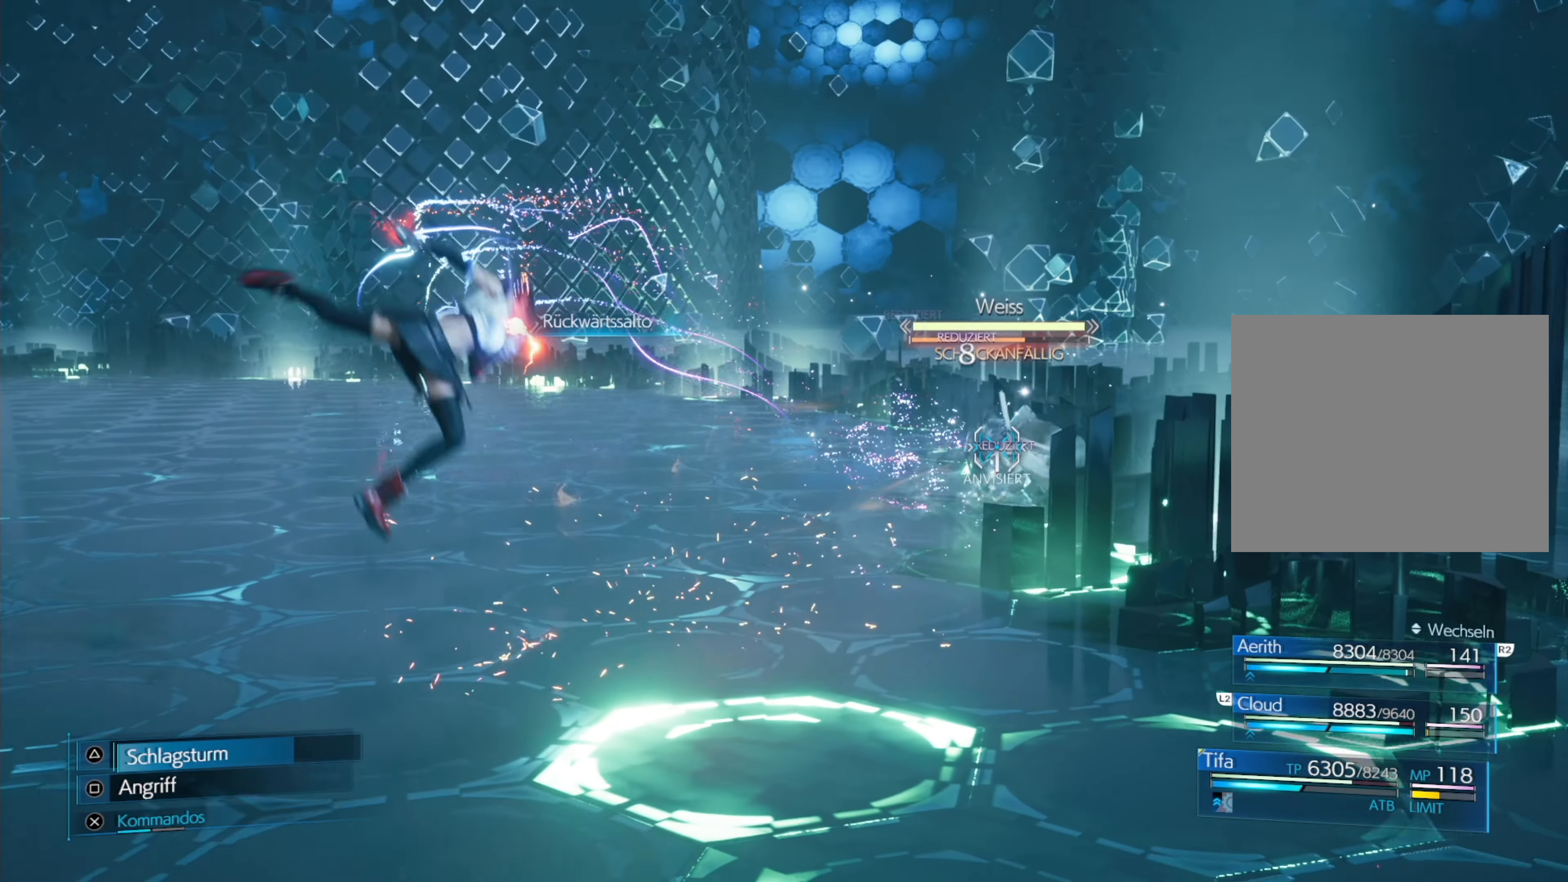
Gameplay with a controller (PlayStation layout); each line is a JSON object with the inputs held at the frame after it. "events" lists button and stick changes between this image and that frame as [ms after this image, input, new state], when the widget could be followed in between. Not read: right_stick.
{"buttons": [], "left_stick": "down", "events": [[400, "left_stick", "down"]]}
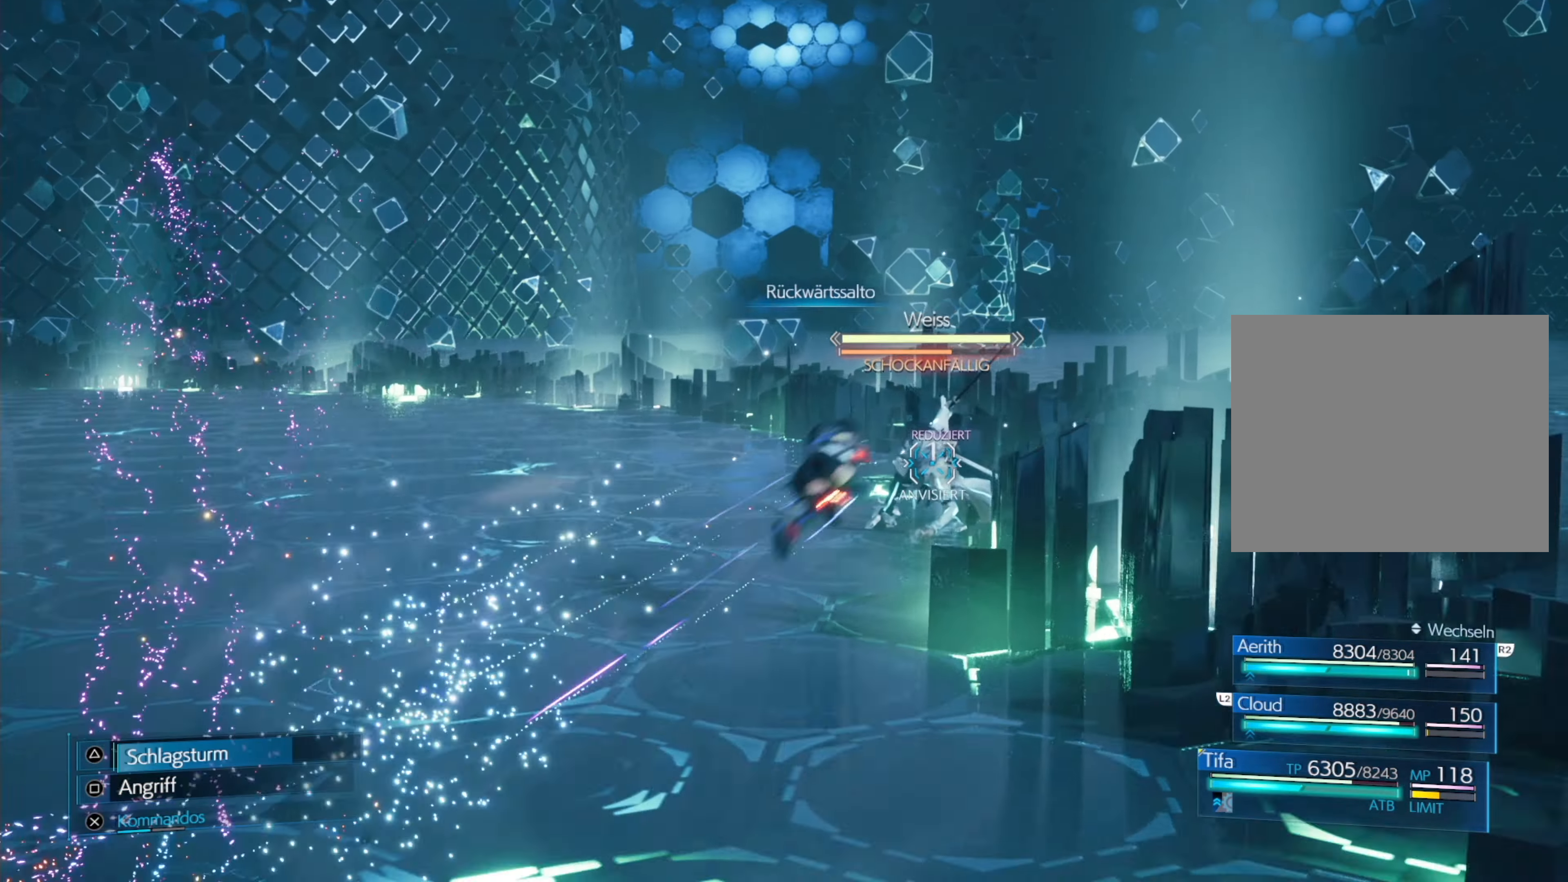
{"buttons": ["R1", "L3"], "left_stick": "down", "events": [[167, "R1", "down"], [317, "CIRCLE", "down"], [450, "CIRCLE", "up"], [450, "L3", "down"]]}
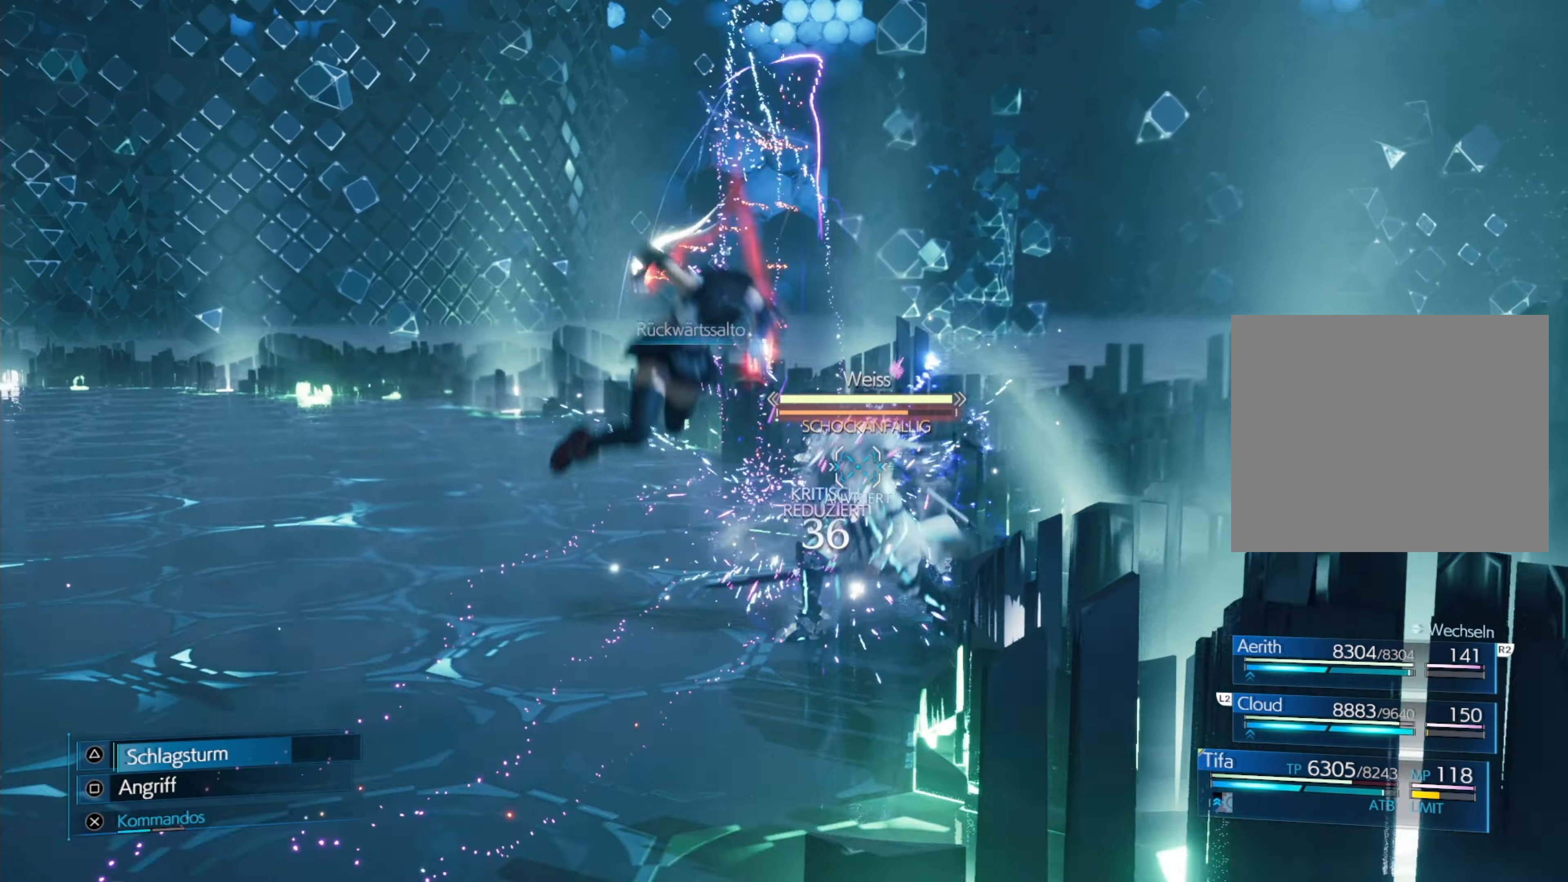
{"buttons": ["R1", "L3"], "left_stick": "down", "events": [[33, "CIRCLE", "down"], [133, "CIRCLE", "up"], [217, "CIRCLE", "down"], [300, "CIRCLE", "up"], [384, "CIRCLE", "down"], [467, "CIRCLE", "up"]]}
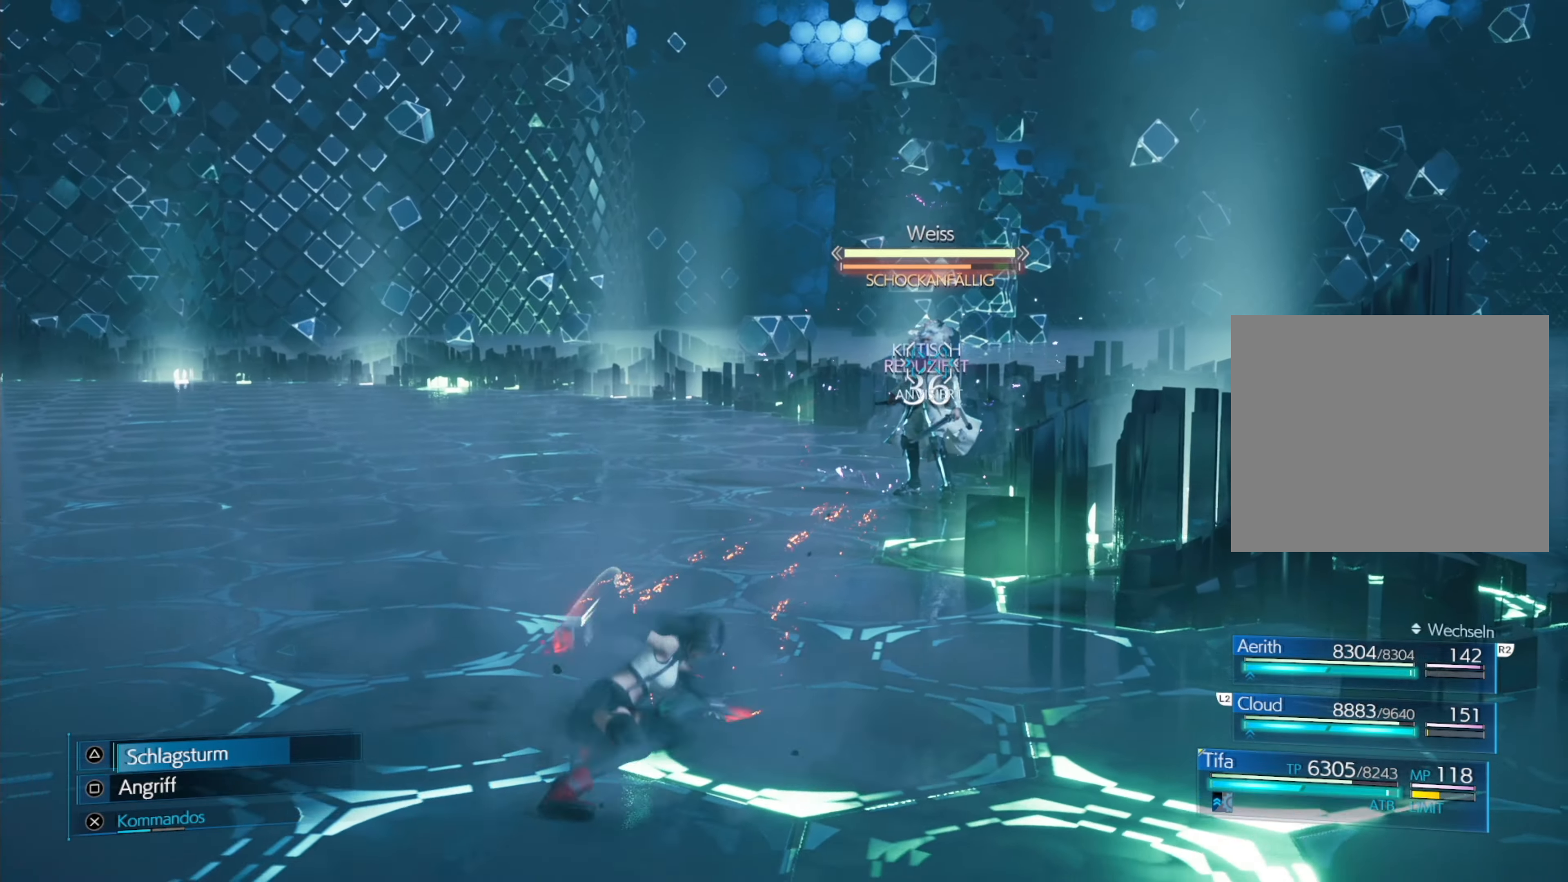
{"buttons": ["CIRCLE", "R1"], "left_stick": "down-left", "events": [[50, "CIRCLE", "down"], [67, "left_stick", "down-left"], [134, "CIRCLE", "up"], [200, "L3", "up"], [217, "CIRCLE", "down"], [317, "CIRCLE", "up"], [434, "CIRCLE", "down"]]}
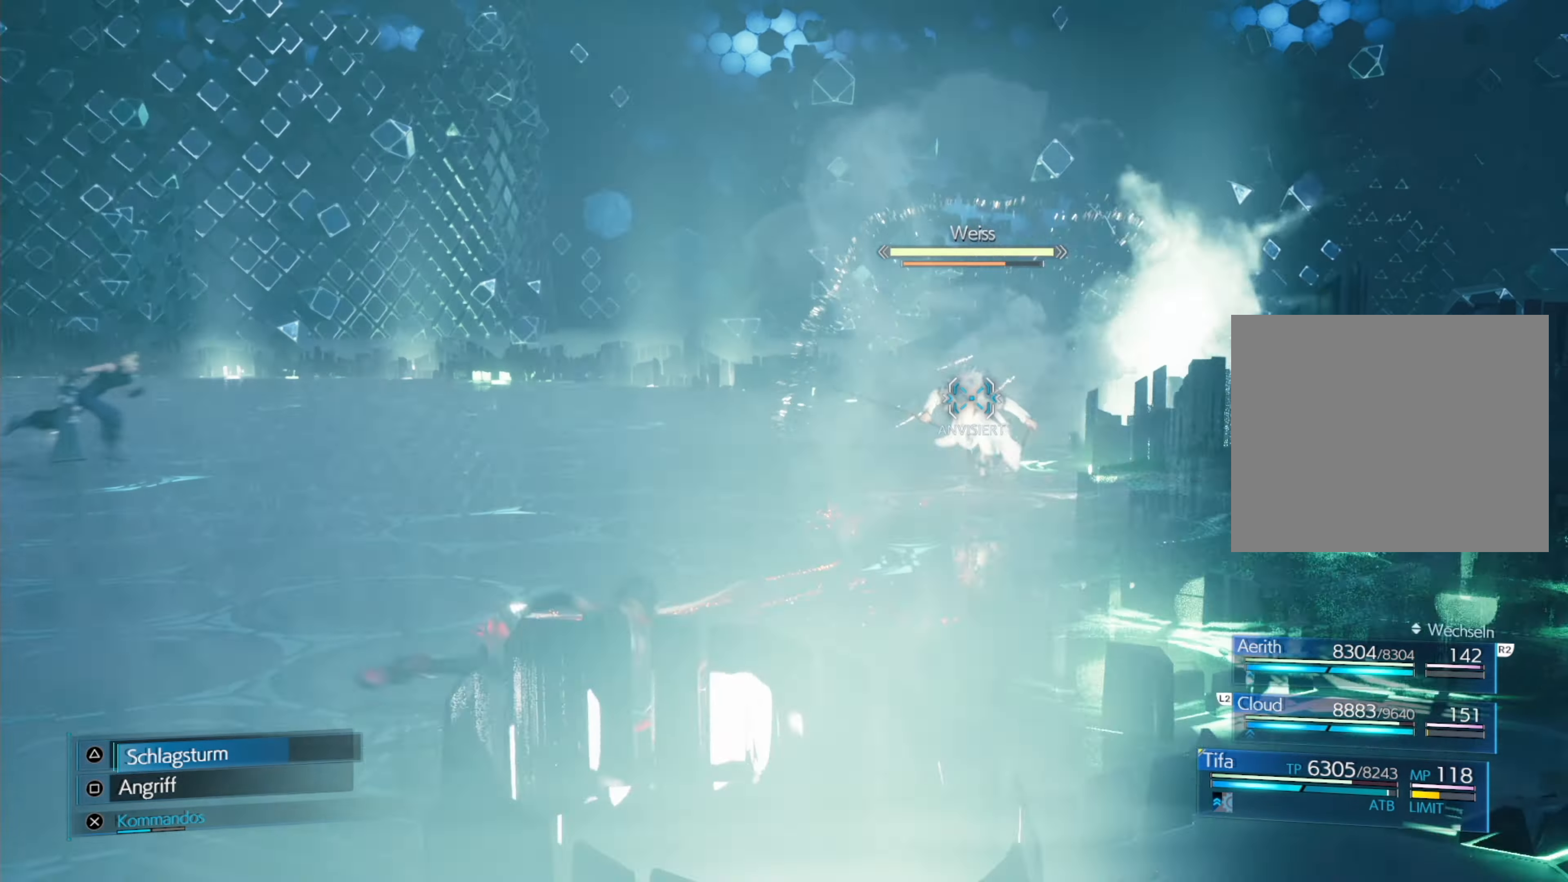
{"buttons": ["CIRCLE", "R1"], "left_stick": "down-left", "events": [[34, "CIRCLE", "up"], [184, "CIRCLE", "down"], [284, "CIRCLE", "up"], [450, "CIRCLE", "down"]]}
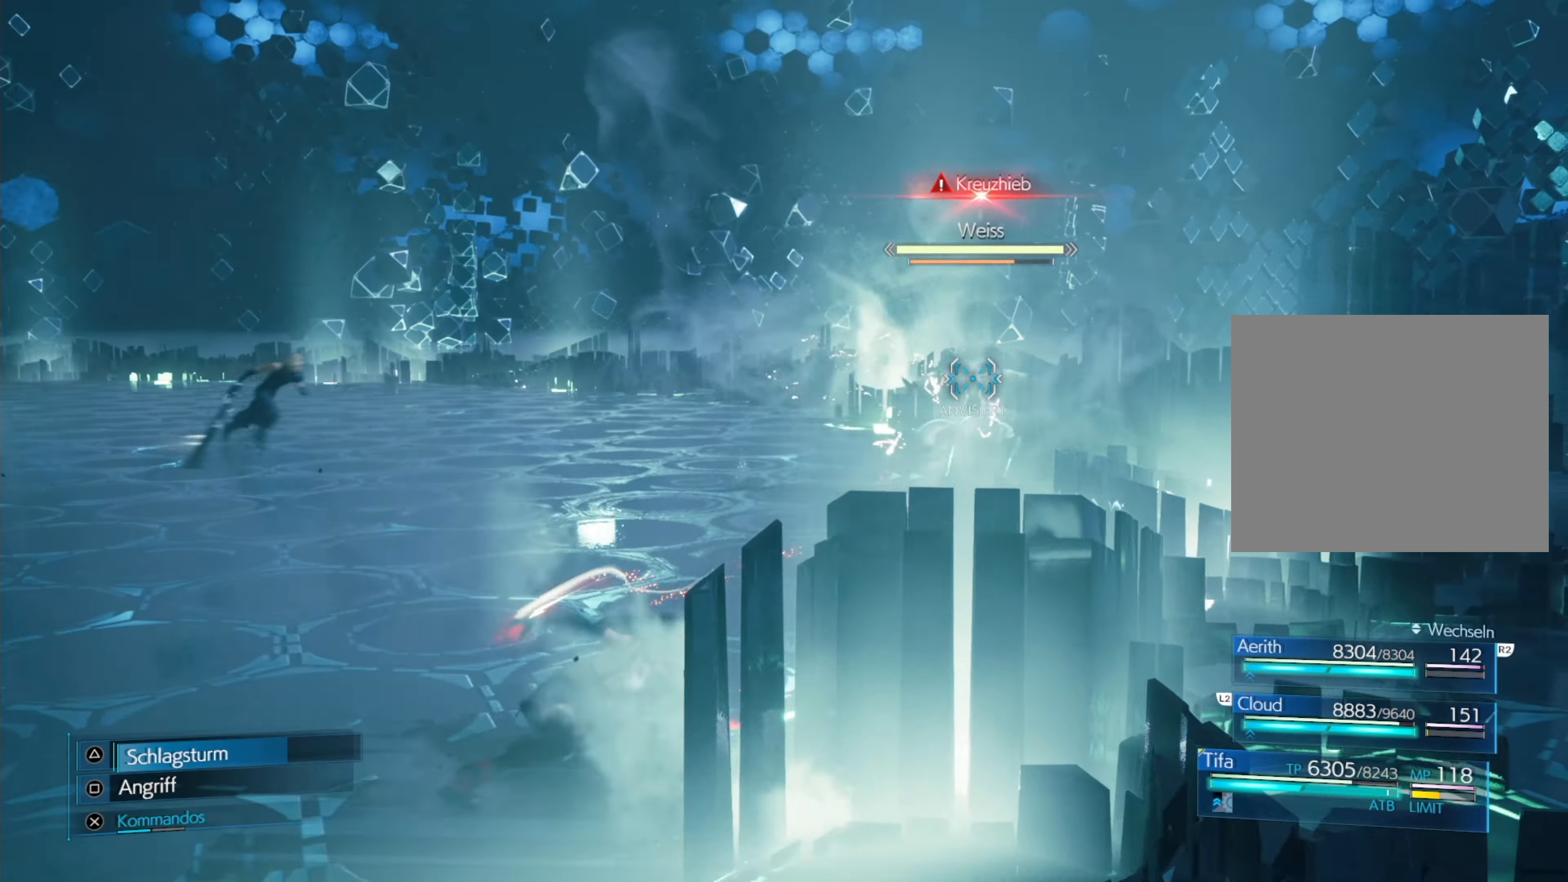
{"buttons": ["R1"], "left_stick": "down-left", "events": [[17, "CIRCLE", "up"]]}
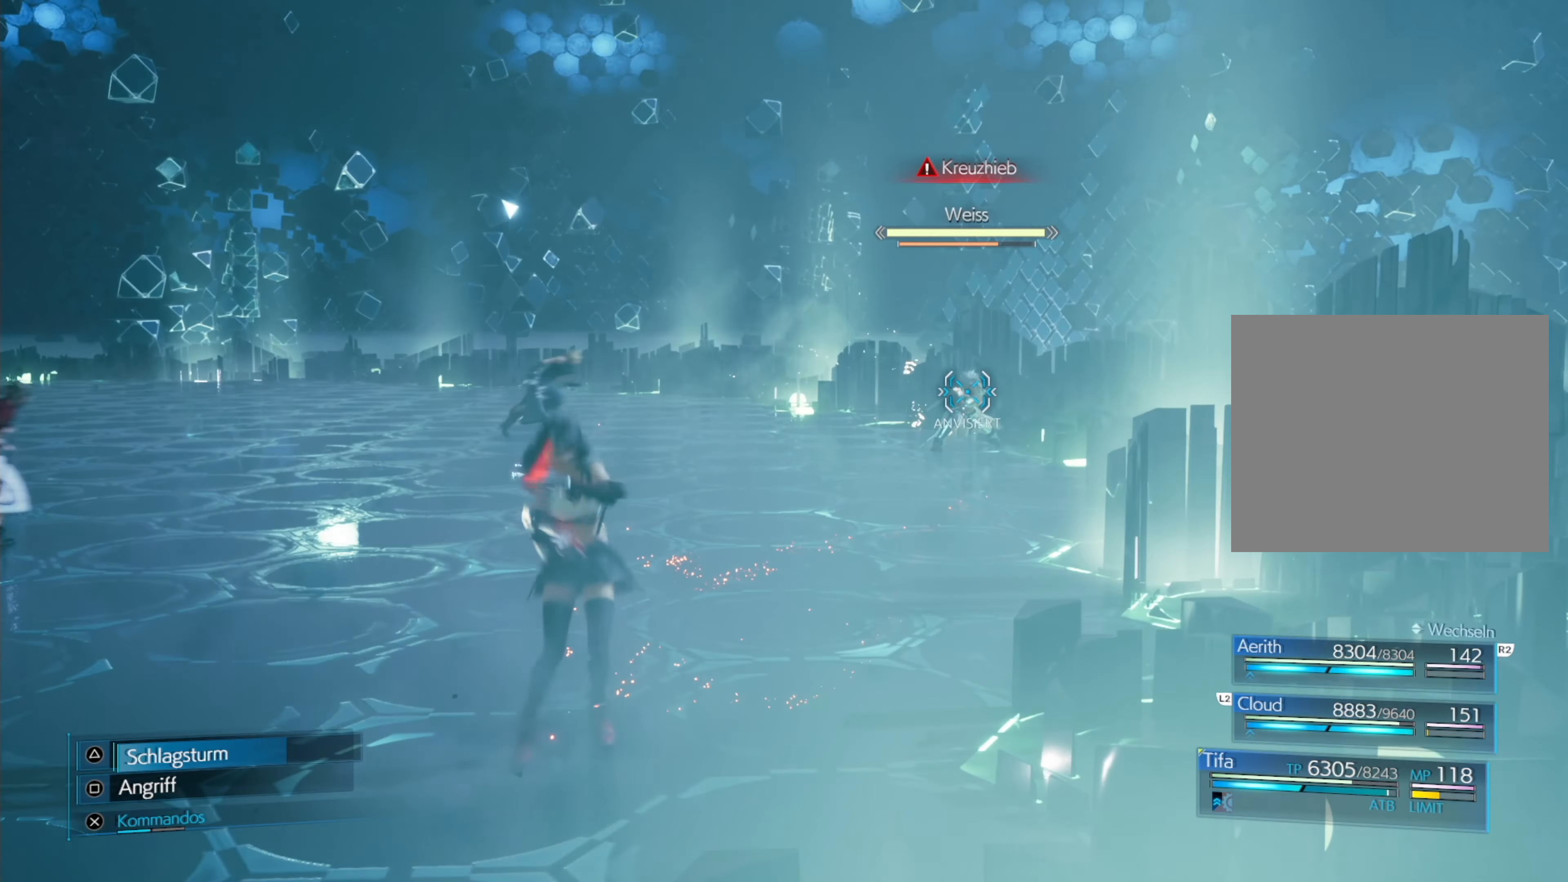
{"buttons": ["R1"], "left_stick": "center", "events": [[84, "CIRCLE", "down"], [350, "CIRCLE", "up"], [500, "left_stick", "center"]]}
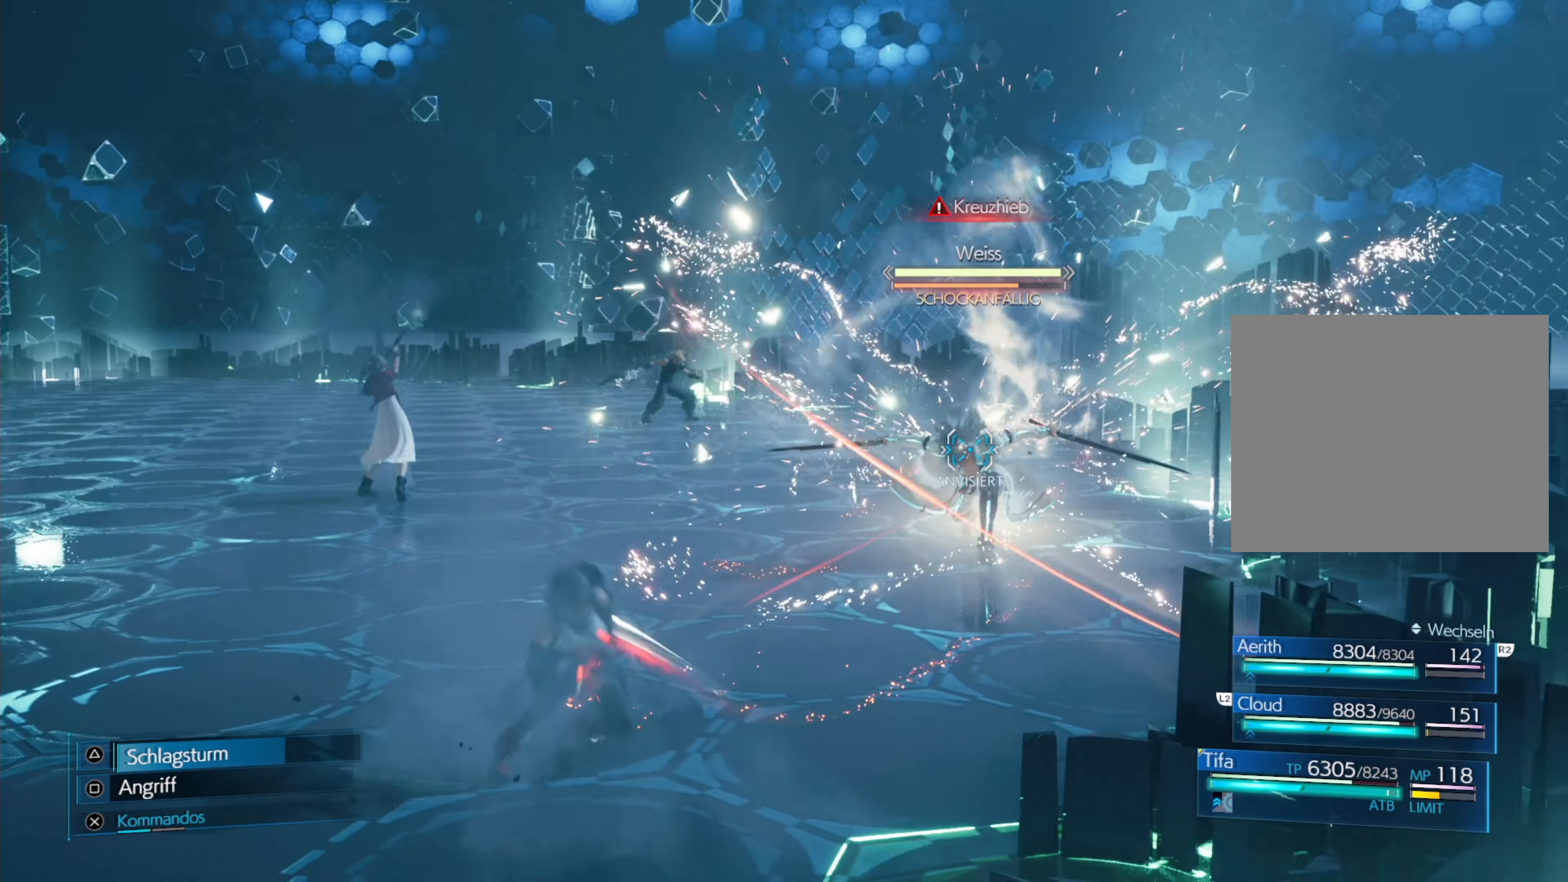
{"buttons": ["SQUARE"], "left_stick": "center", "events": [[34, "R1", "up"], [134, "SQUARE", "down"], [217, "SQUARE", "up"], [267, "SQUARE", "down"], [334, "SQUARE", "up"], [384, "SQUARE", "down"], [450, "SQUARE", "up"], [484, "SQUARE", "down"]]}
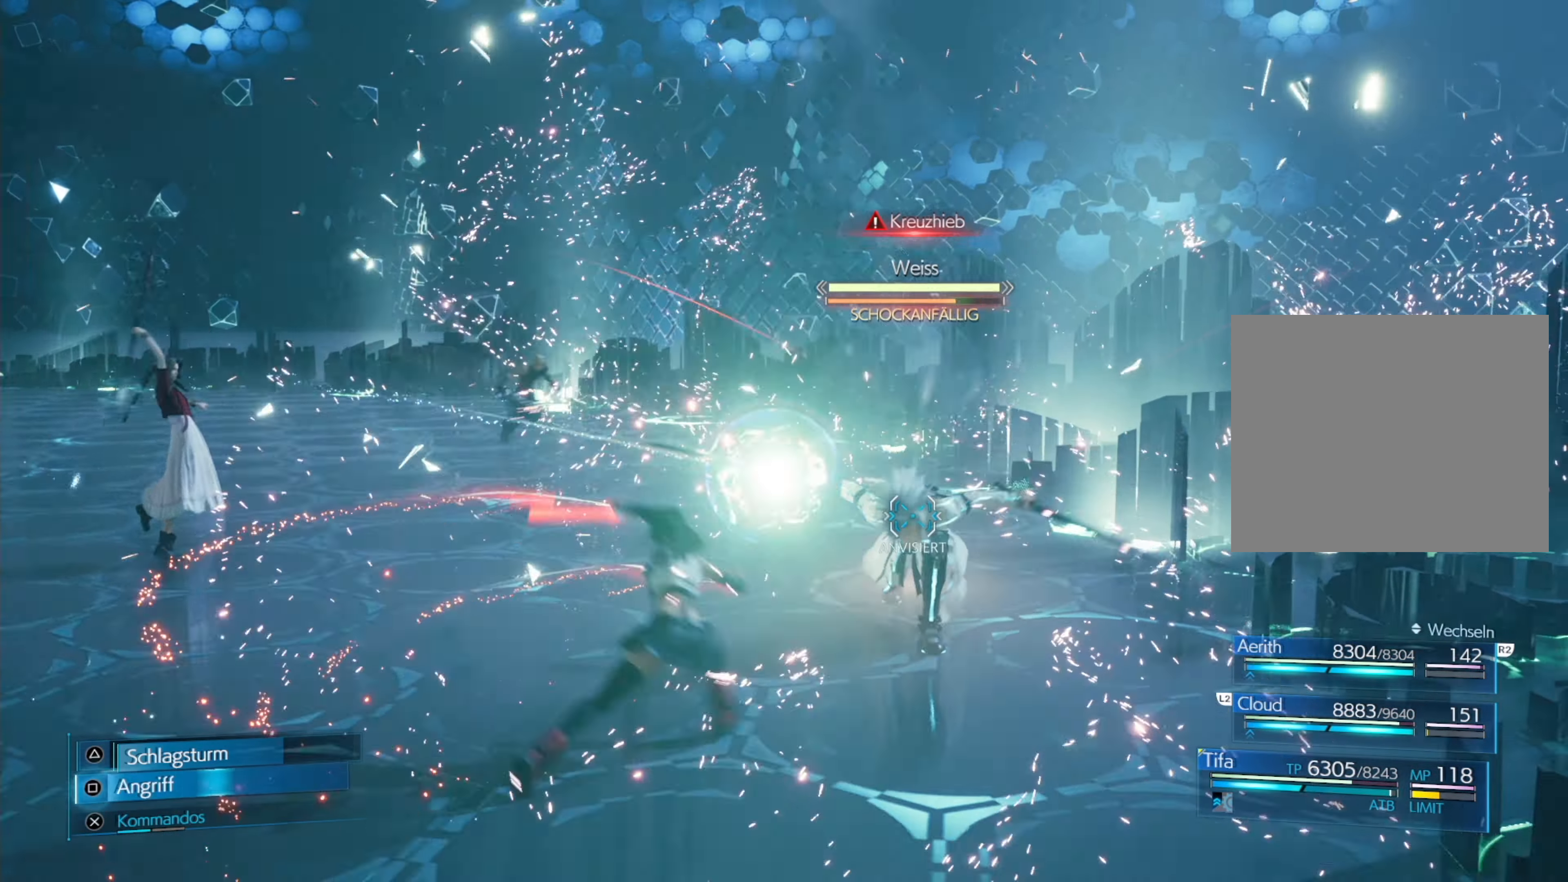
{"buttons": ["SQUARE"], "left_stick": "center", "events": [[50, "SQUARE", "up"], [117, "SQUARE", "down"], [167, "SQUARE", "up"], [217, "SQUARE", "down"], [284, "SQUARE", "up"], [334, "SQUARE", "down"], [400, "SQUARE", "up"], [467, "SQUARE", "down"]]}
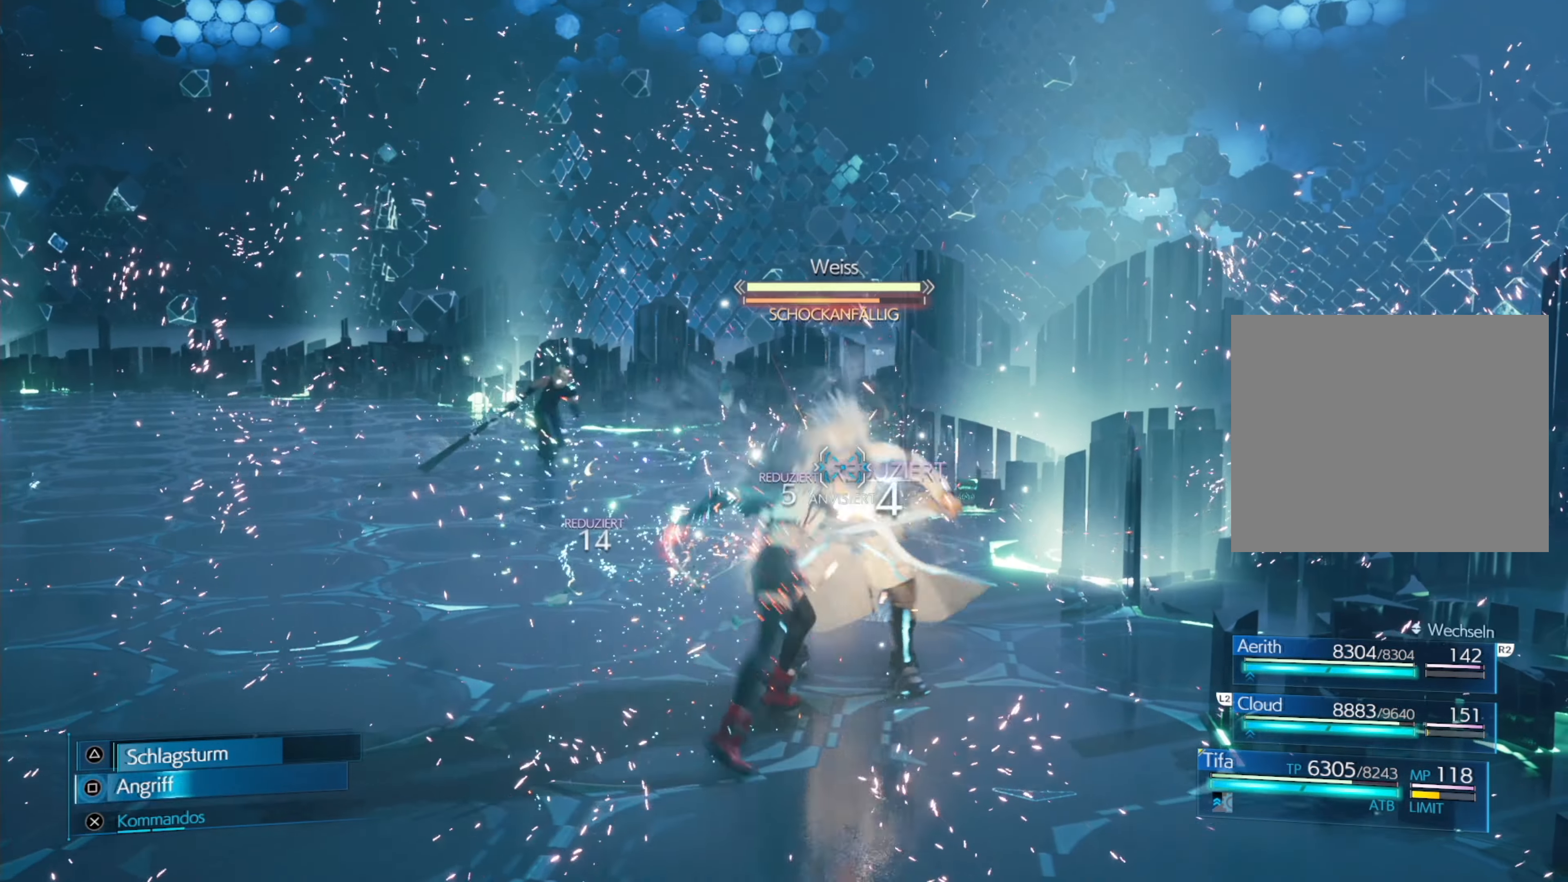
{"buttons": ["SQUARE"], "left_stick": "center", "events": [[17, "SQUARE", "up"], [84, "SQUARE", "down"], [134, "SQUARE", "up"], [200, "SQUARE", "down"], [267, "SQUARE", "up"], [317, "SQUARE", "down"], [384, "SQUARE", "up"], [450, "SQUARE", "down"]]}
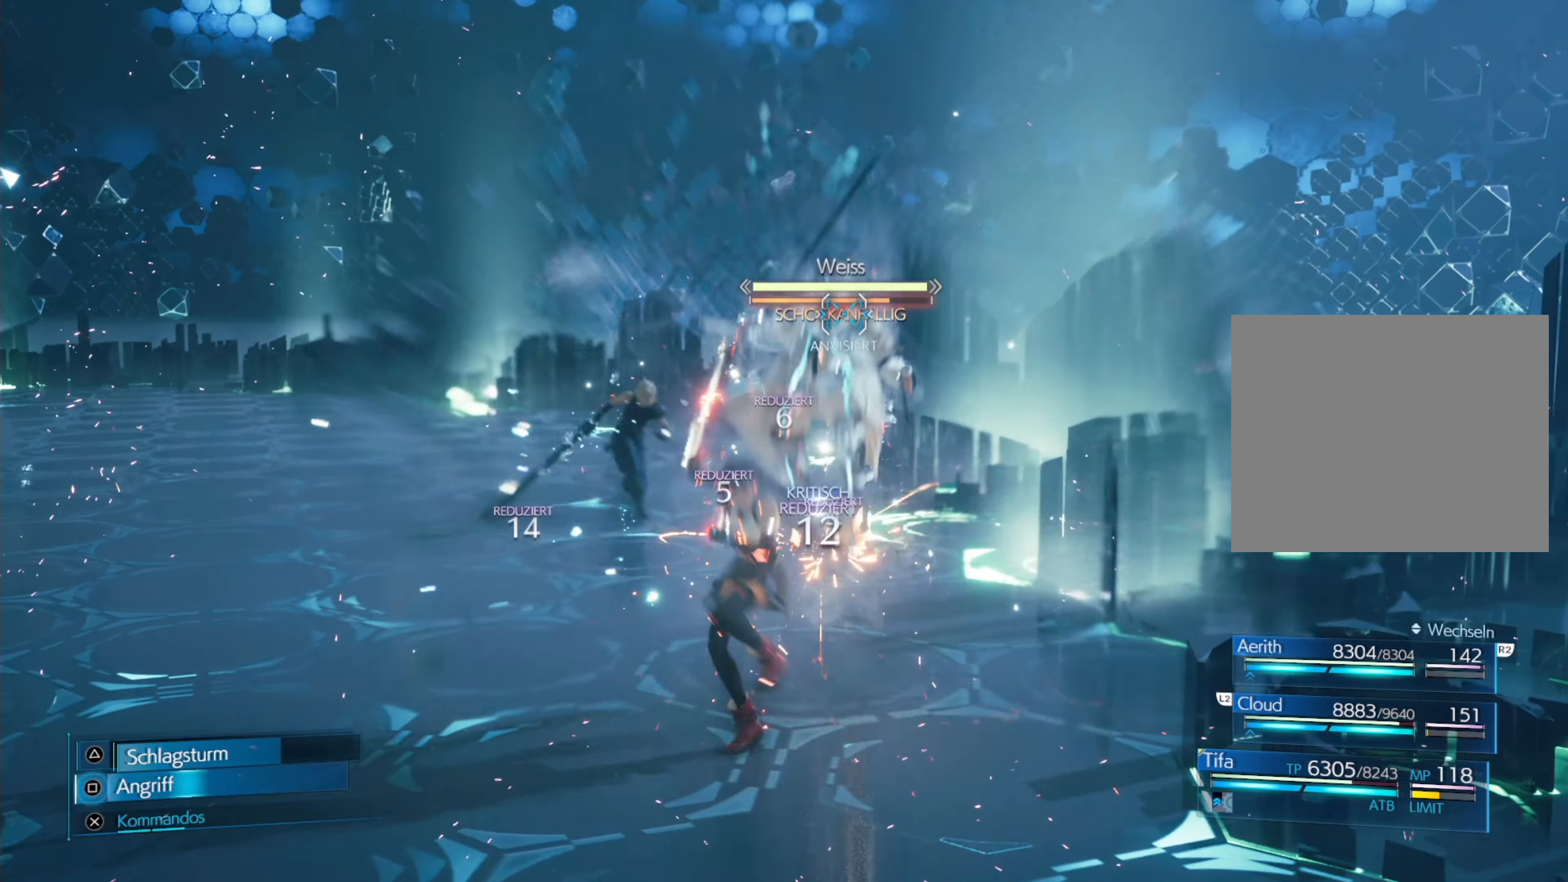
{"buttons": [], "left_stick": "center", "events": [[17, "SQUARE", "up"], [84, "SQUARE", "down"], [134, "SQUARE", "up"], [200, "SQUARE", "down"], [300, "SQUARE", "up"], [384, "SQUARE", "down"], [467, "SQUARE", "up"]]}
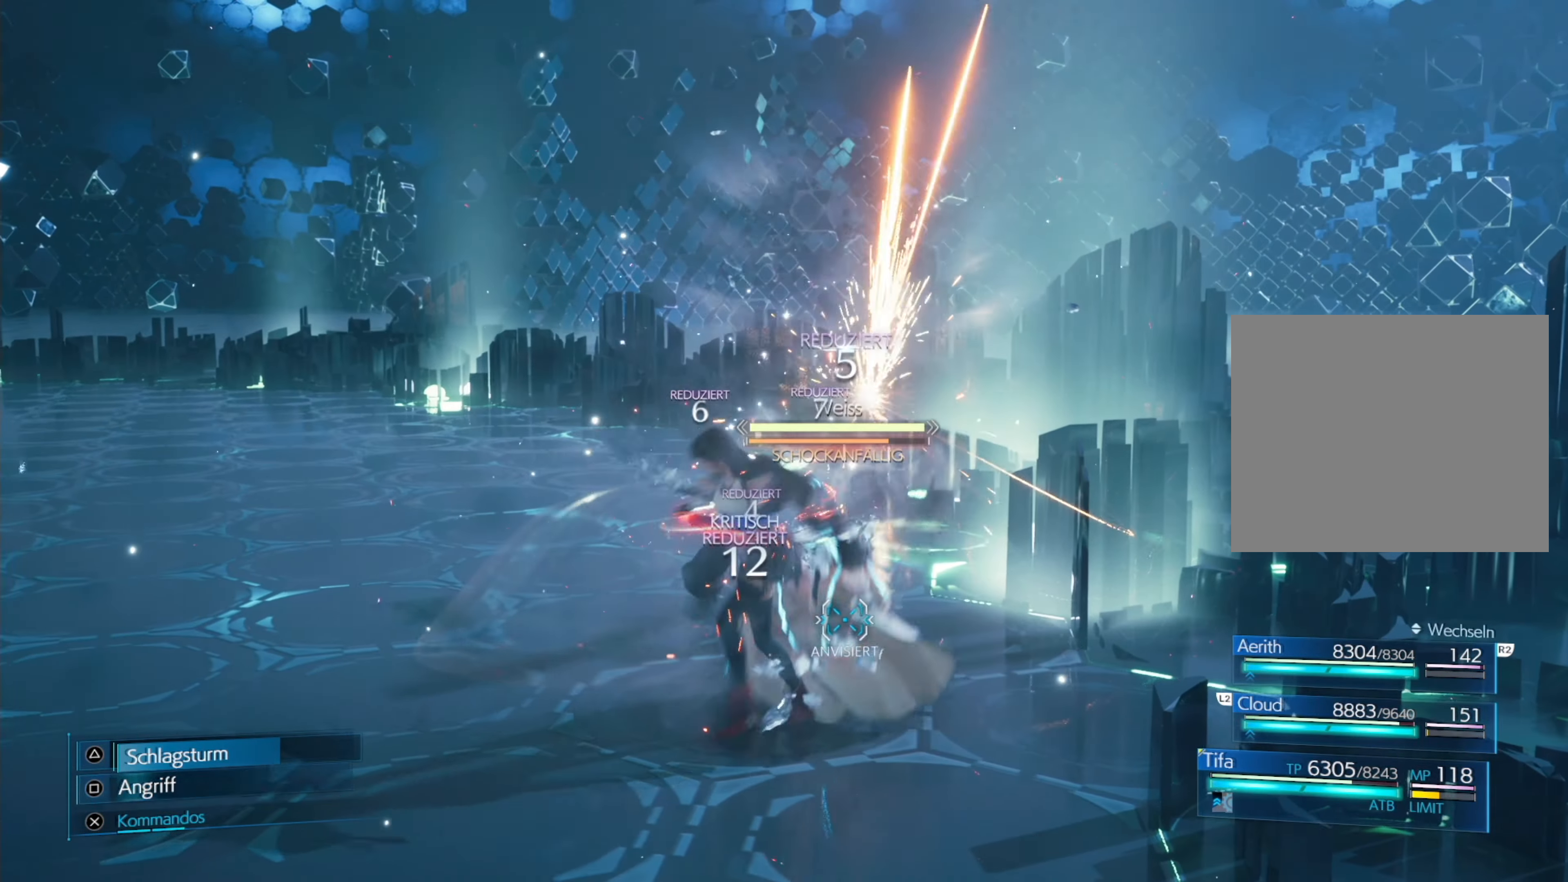
{"buttons": [], "left_stick": "center", "events": [[67, "L1", "down"], [200, "CIRCLE", "down"], [350, "CIRCLE", "up"], [400, "L1", "up"]]}
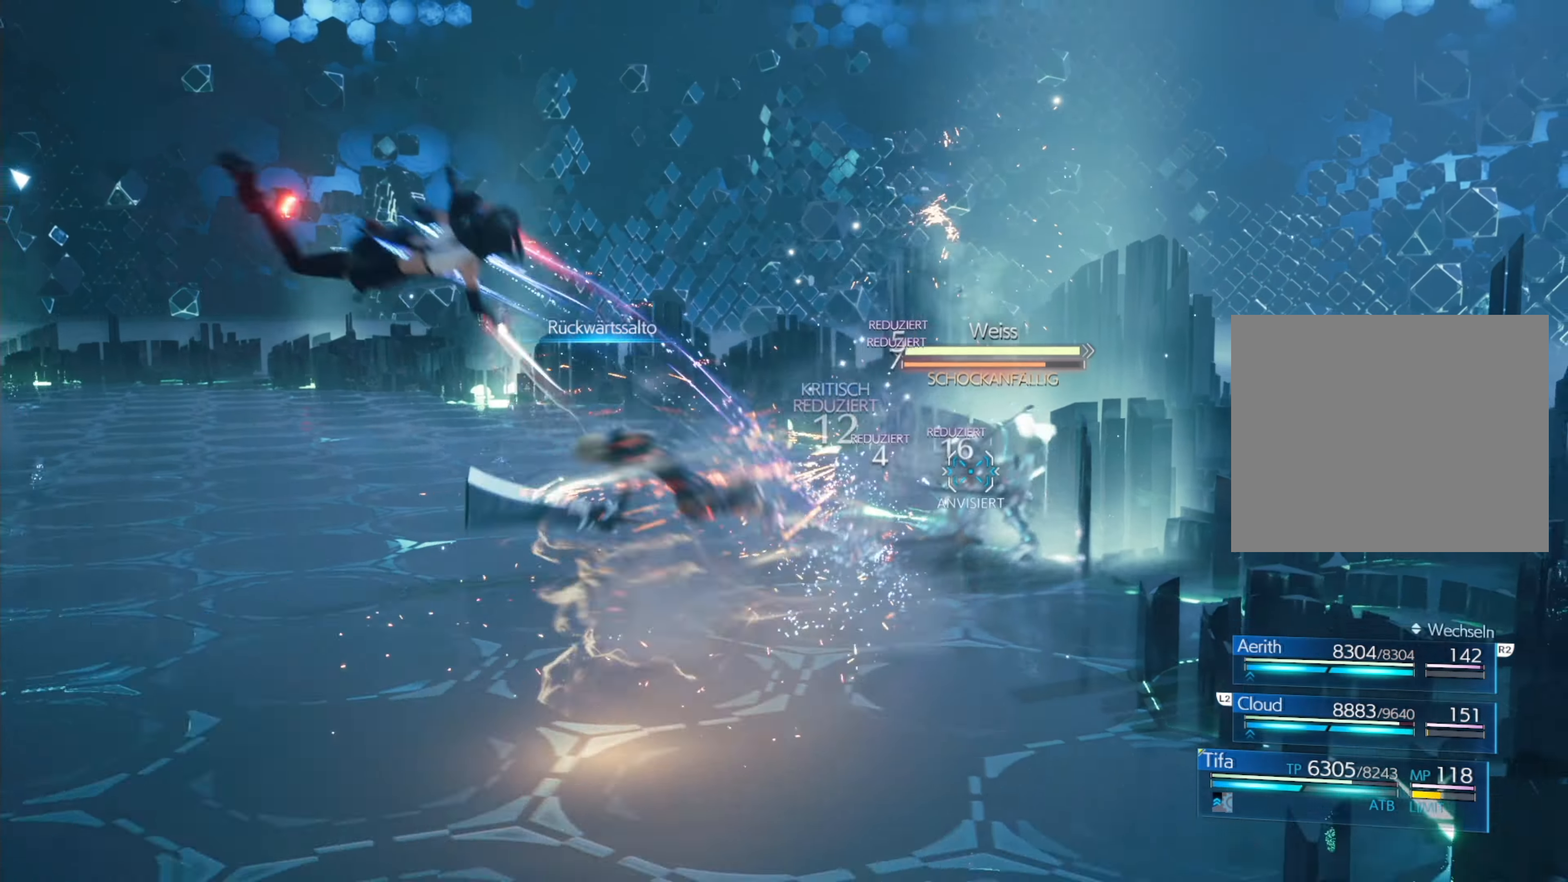
{"buttons": [], "left_stick": "center", "events": []}
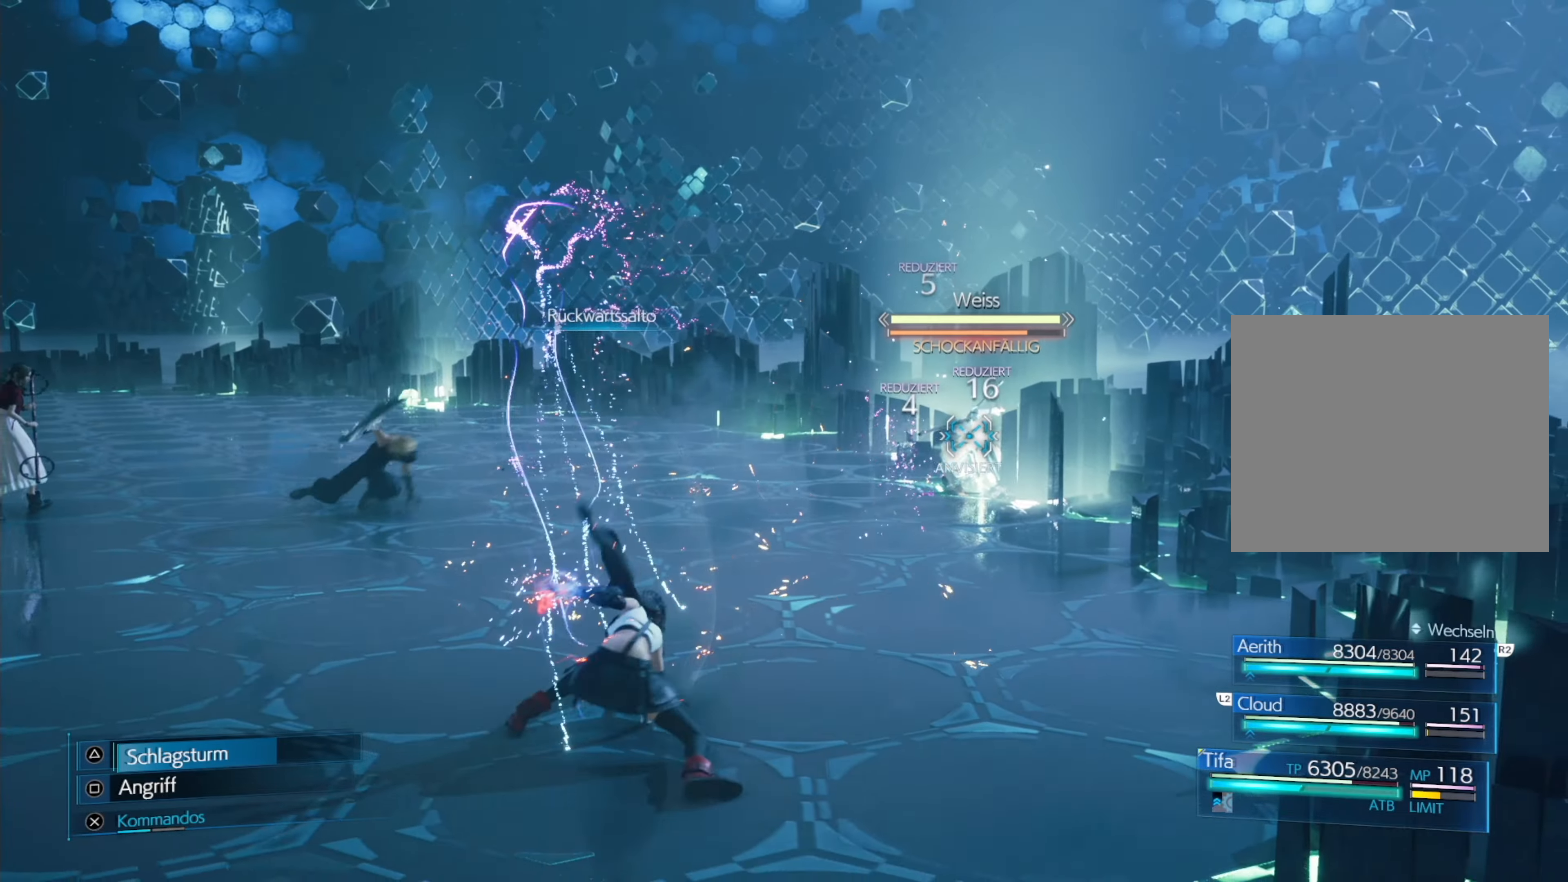
{"buttons": ["CIRCLE", "R1", "L3"], "left_stick": "down", "events": [[16, "left_stick", "down"], [366, "R1", "down"], [400, "CIRCLE", "down"], [400, "L3", "down"]]}
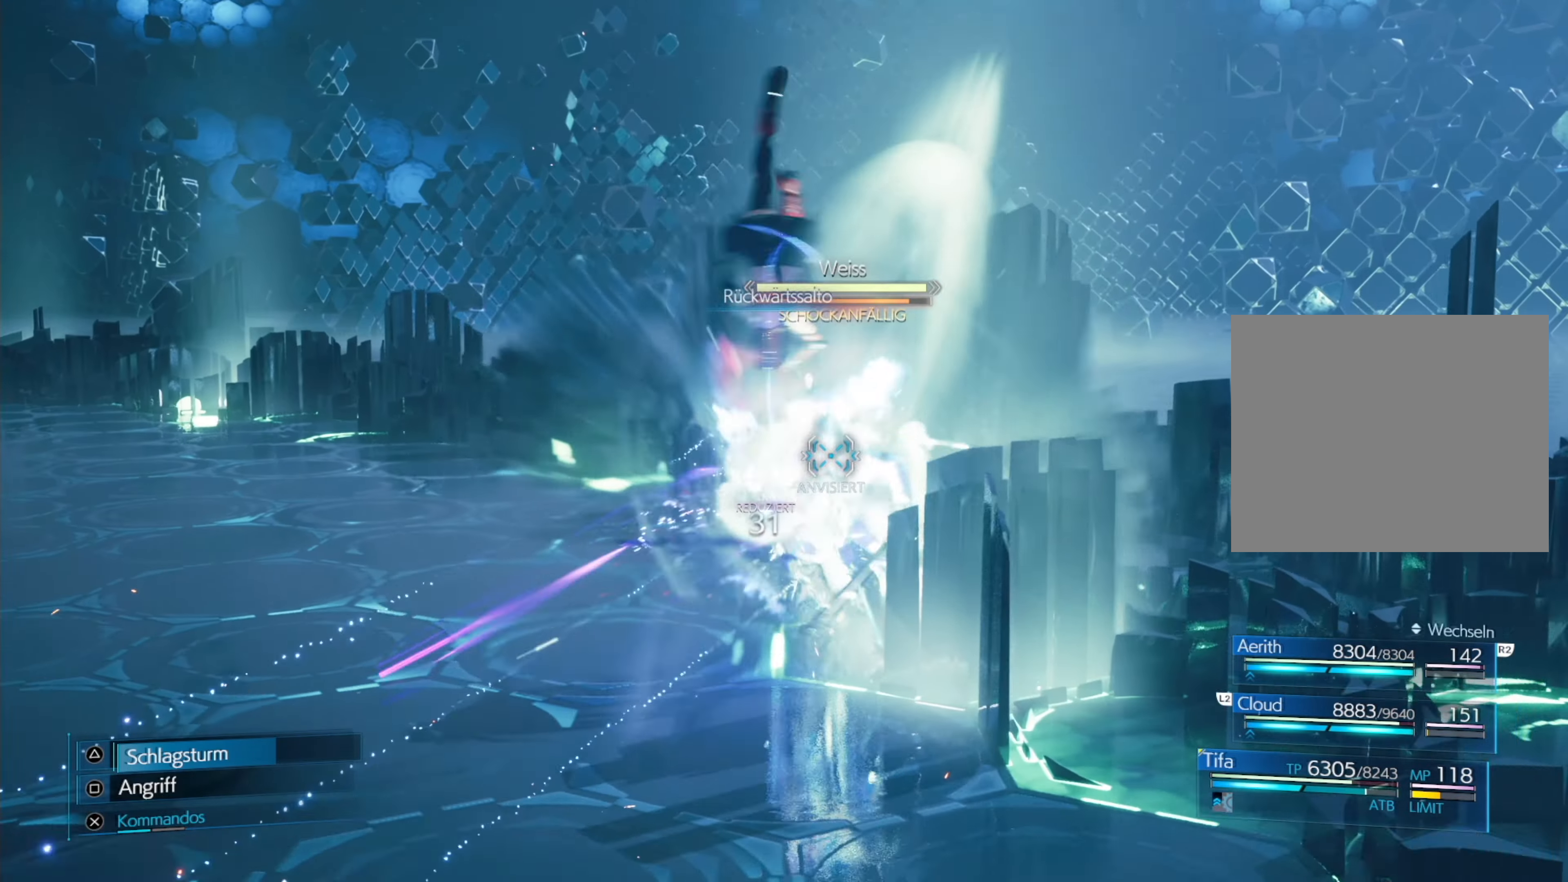
{"buttons": ["CIRCLE", "R1", "L3"], "left_stick": "down", "events": [[16, "CIRCLE", "up"], [66, "CIRCLE", "down"], [166, "CIRCLE", "up"], [250, "CIRCLE", "down"], [350, "CIRCLE", "up"], [433, "CIRCLE", "down"]]}
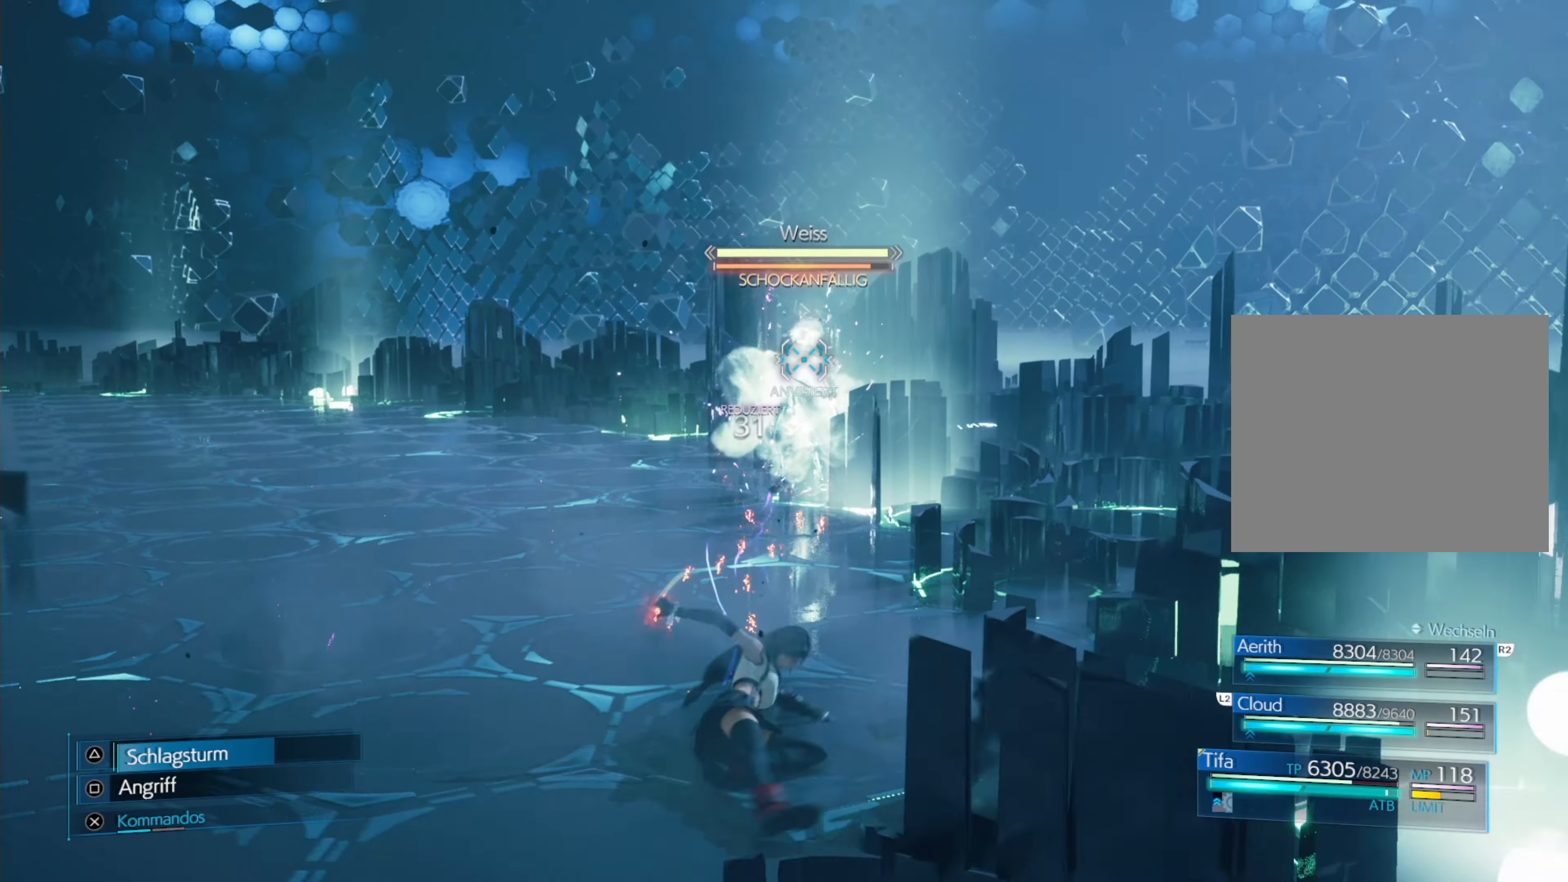
{"buttons": ["CIRCLE", "R1"], "left_stick": "down-left", "events": [[33, "CIRCLE", "up"], [50, "L3", "up"], [83, "left_stick", "down-left"], [100, "CIRCLE", "down"], [200, "CIRCLE", "up"], [283, "CIRCLE", "down"], [383, "CIRCLE", "up"], [450, "CIRCLE", "down"]]}
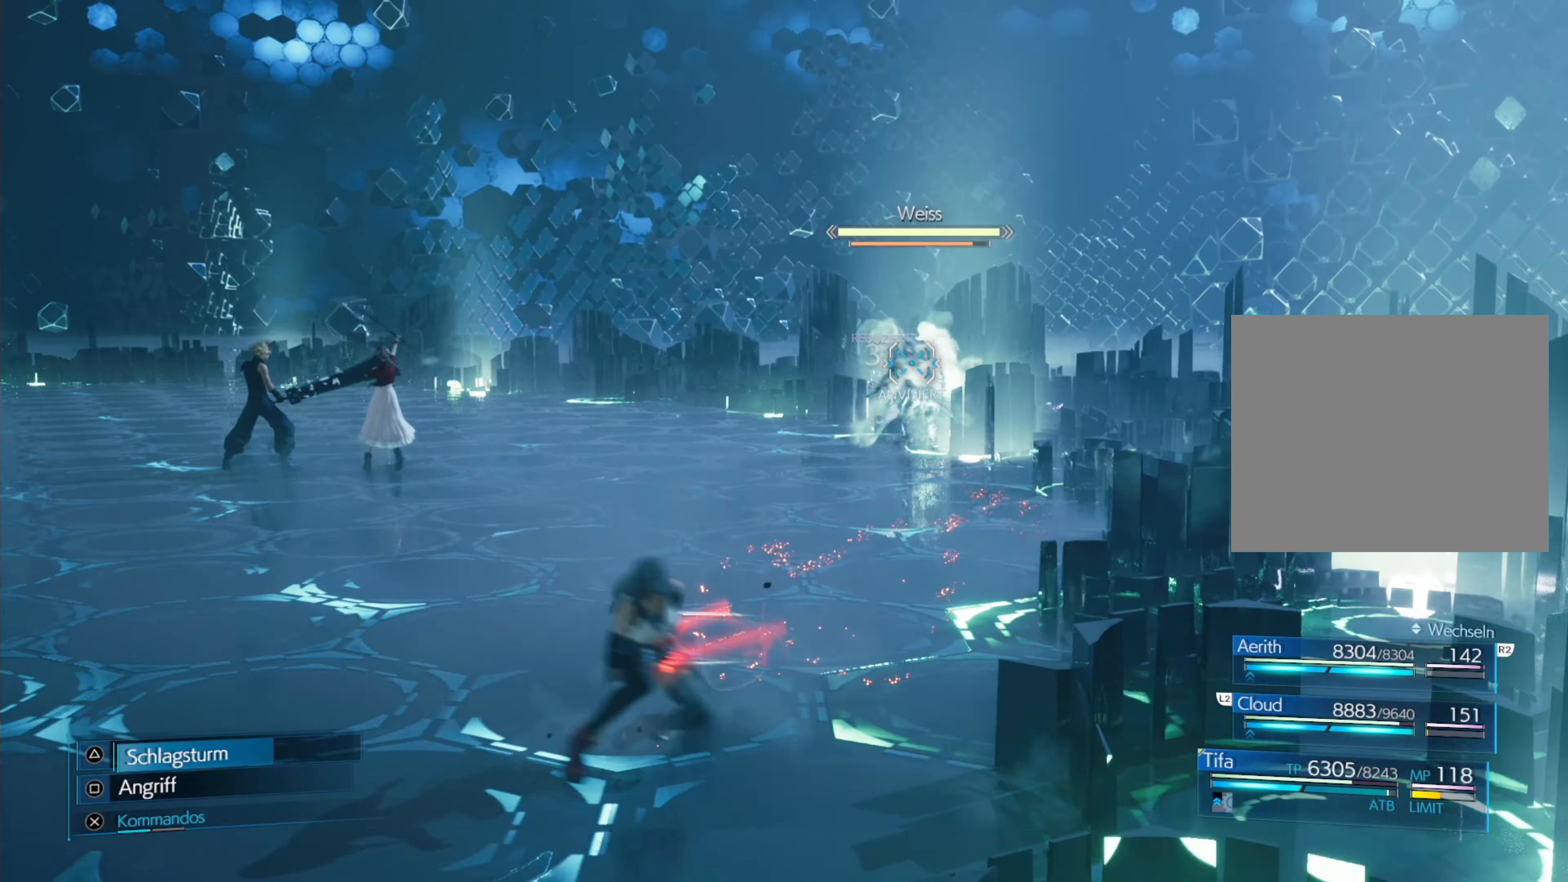
{"buttons": ["CIRCLE", "R1"], "left_stick": "down-left", "events": [[50, "CIRCLE", "up"], [116, "CIRCLE", "down"], [200, "CIRCLE", "up"], [283, "CIRCLE", "down"], [366, "CIRCLE", "up"], [433, "CIRCLE", "down"]]}
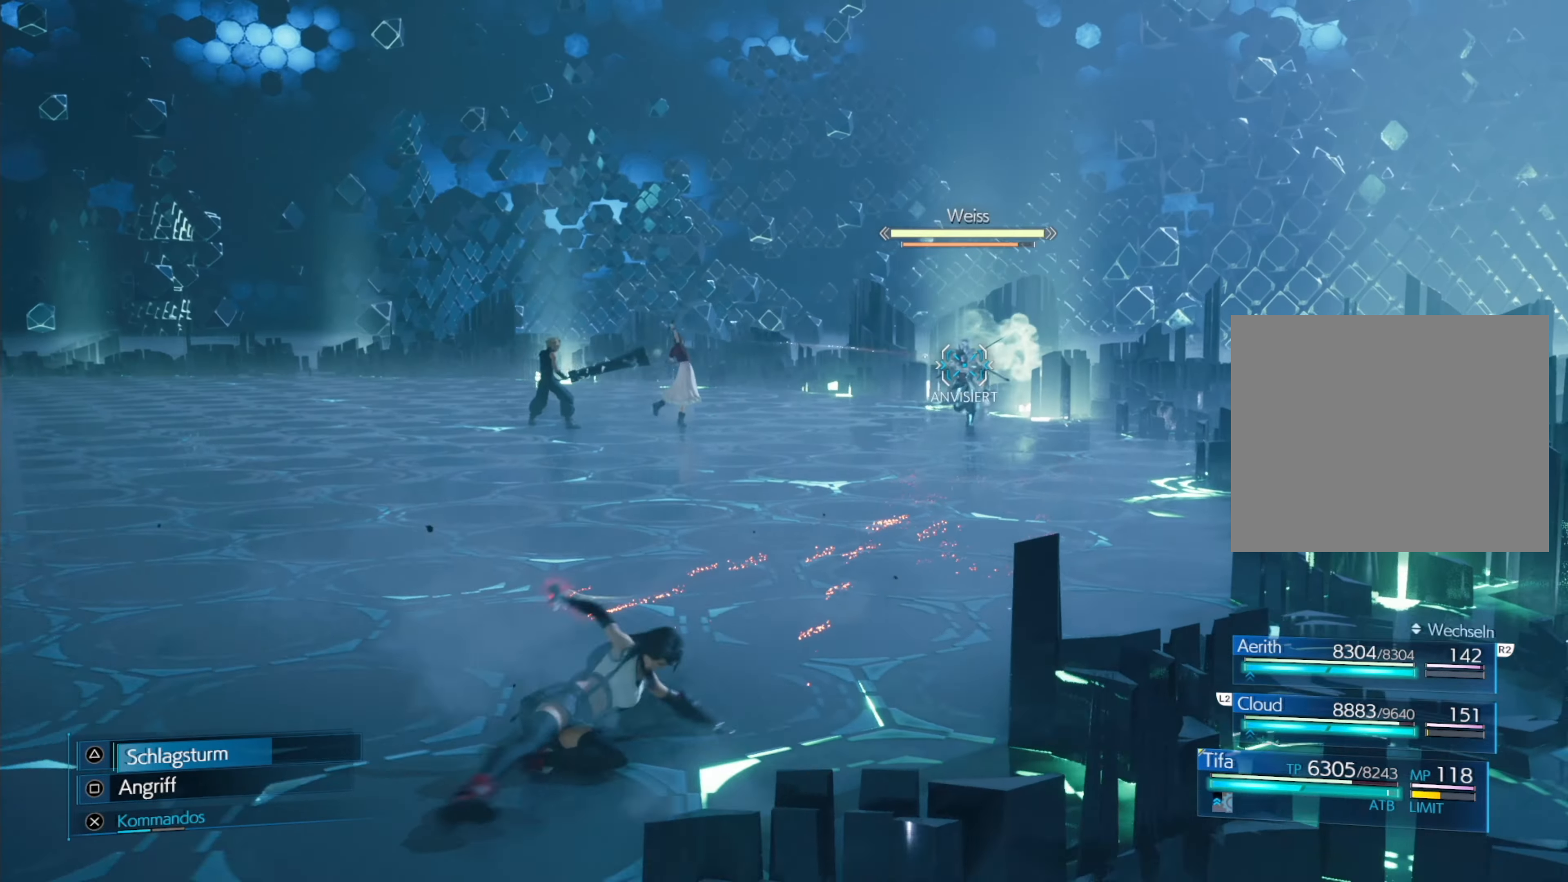
{"buttons": [], "left_stick": "down-left", "events": [[33, "CIRCLE", "up"], [183, "R1", "up"]]}
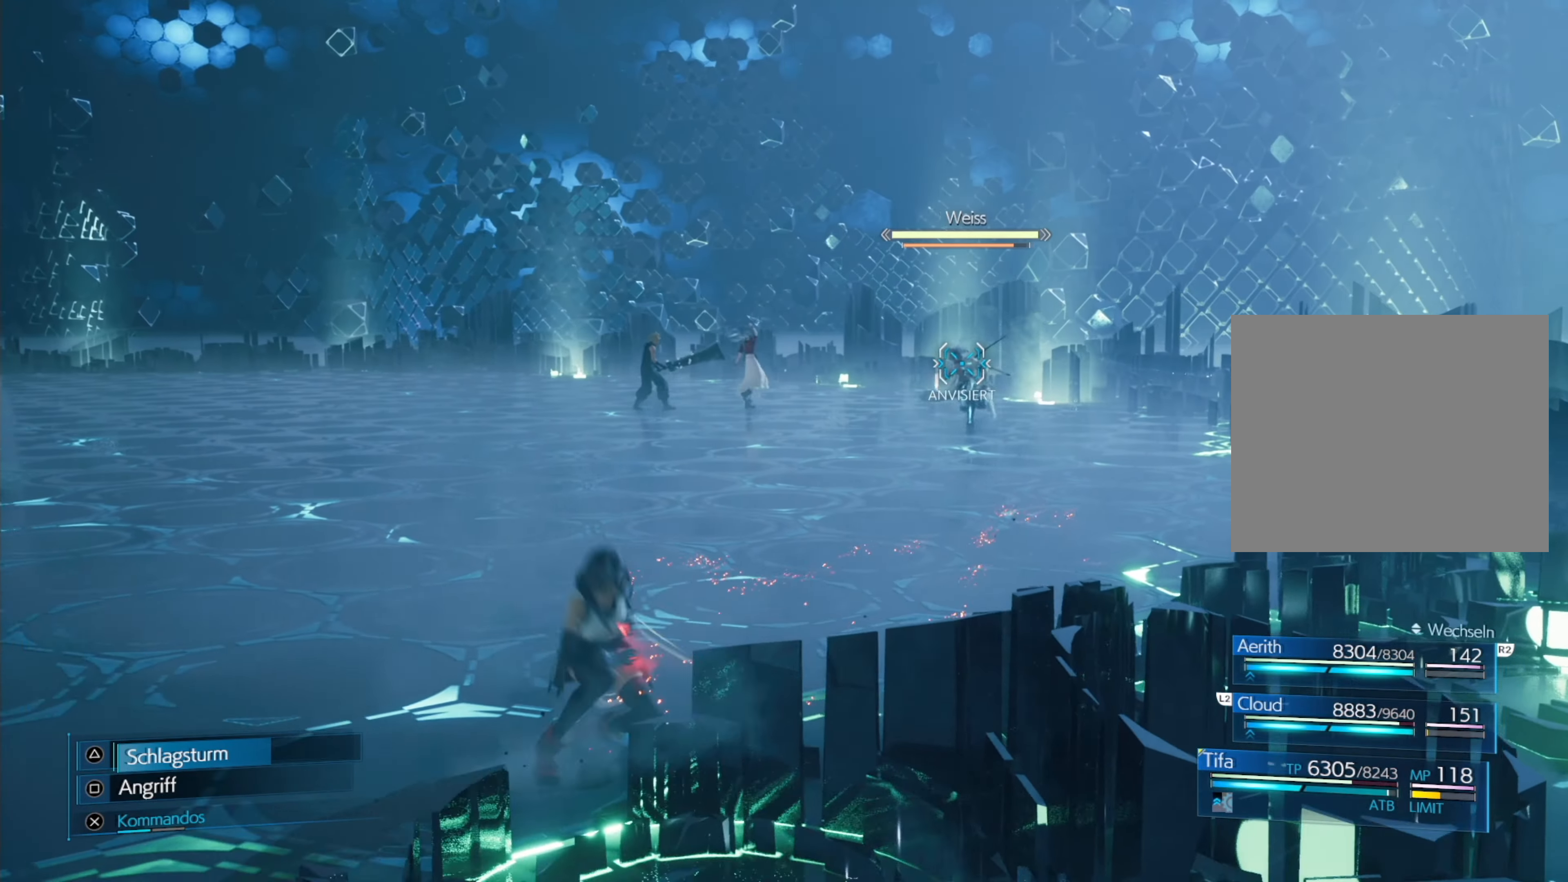
{"buttons": [], "left_stick": "down-left", "events": []}
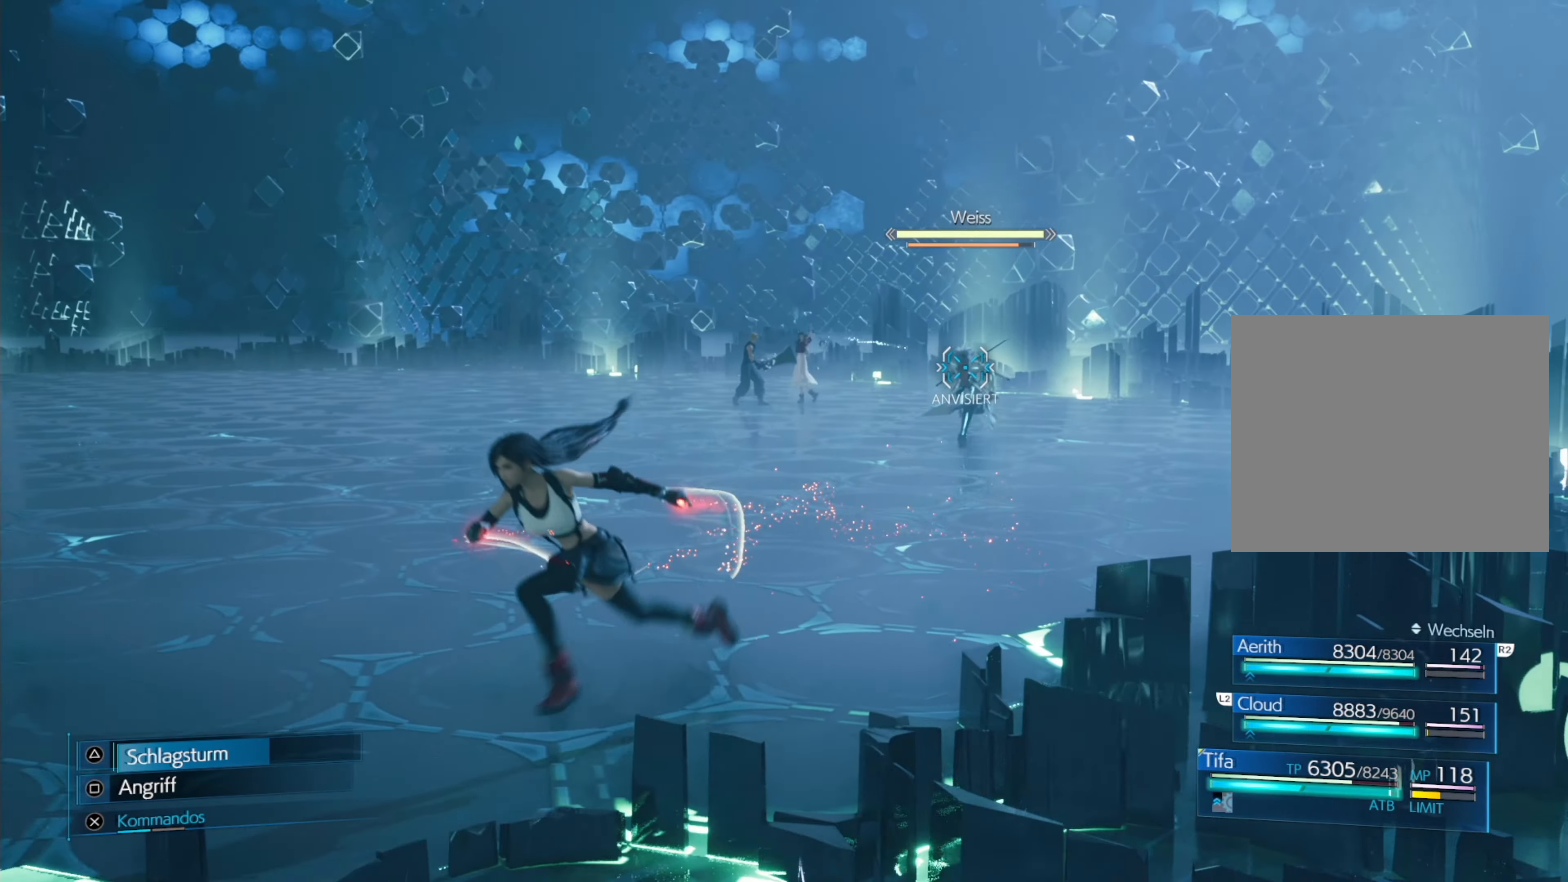
{"buttons": [], "left_stick": "down-left", "events": []}
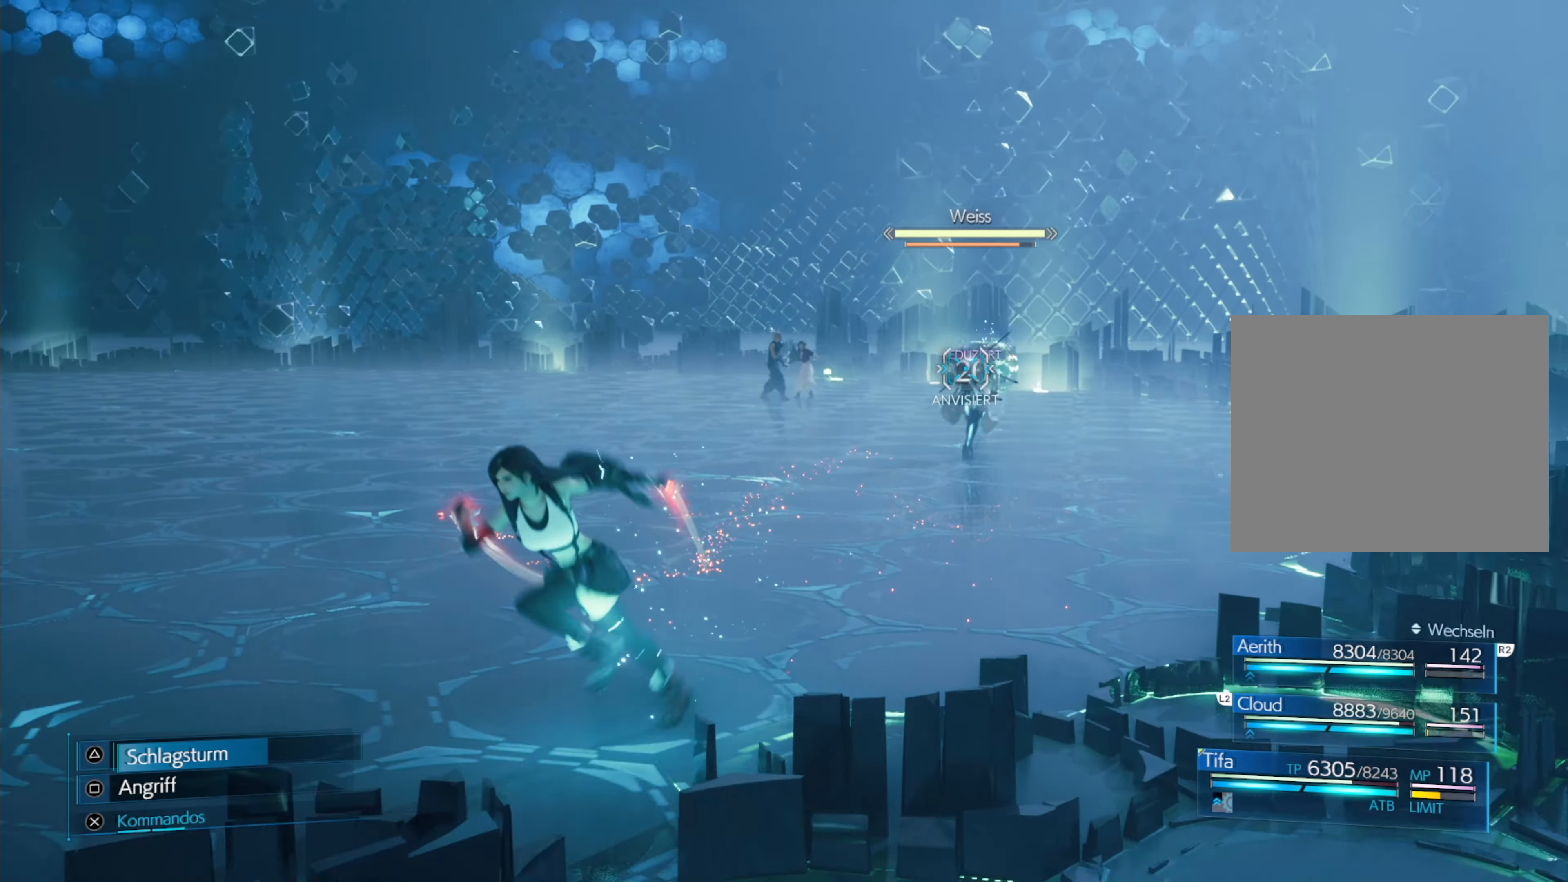
{"buttons": [], "left_stick": "down-left", "events": []}
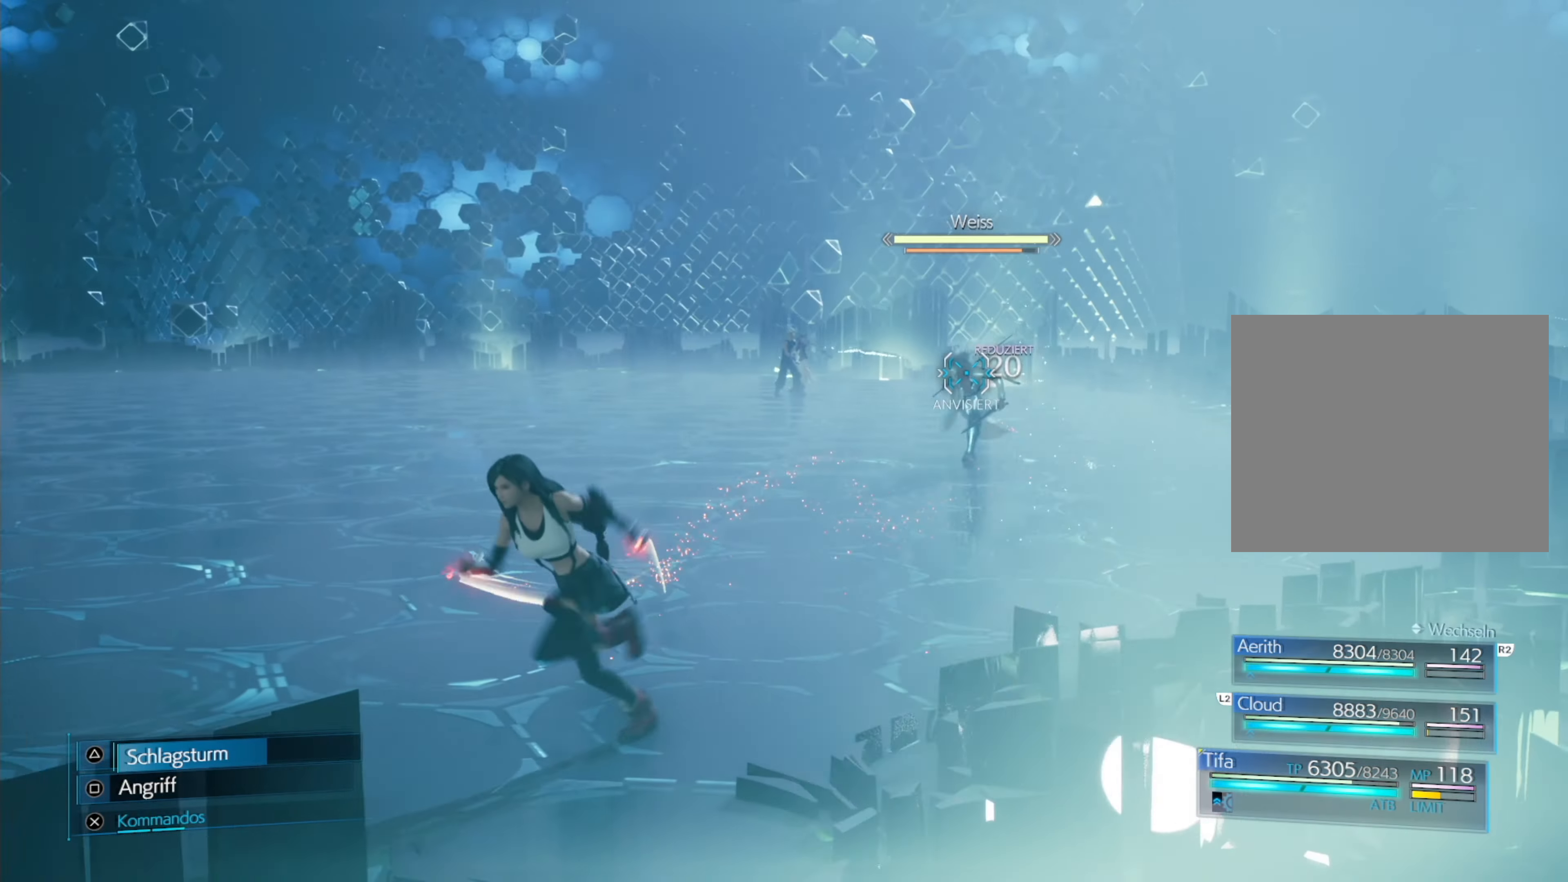
{"buttons": [], "left_stick": "down-left", "events": []}
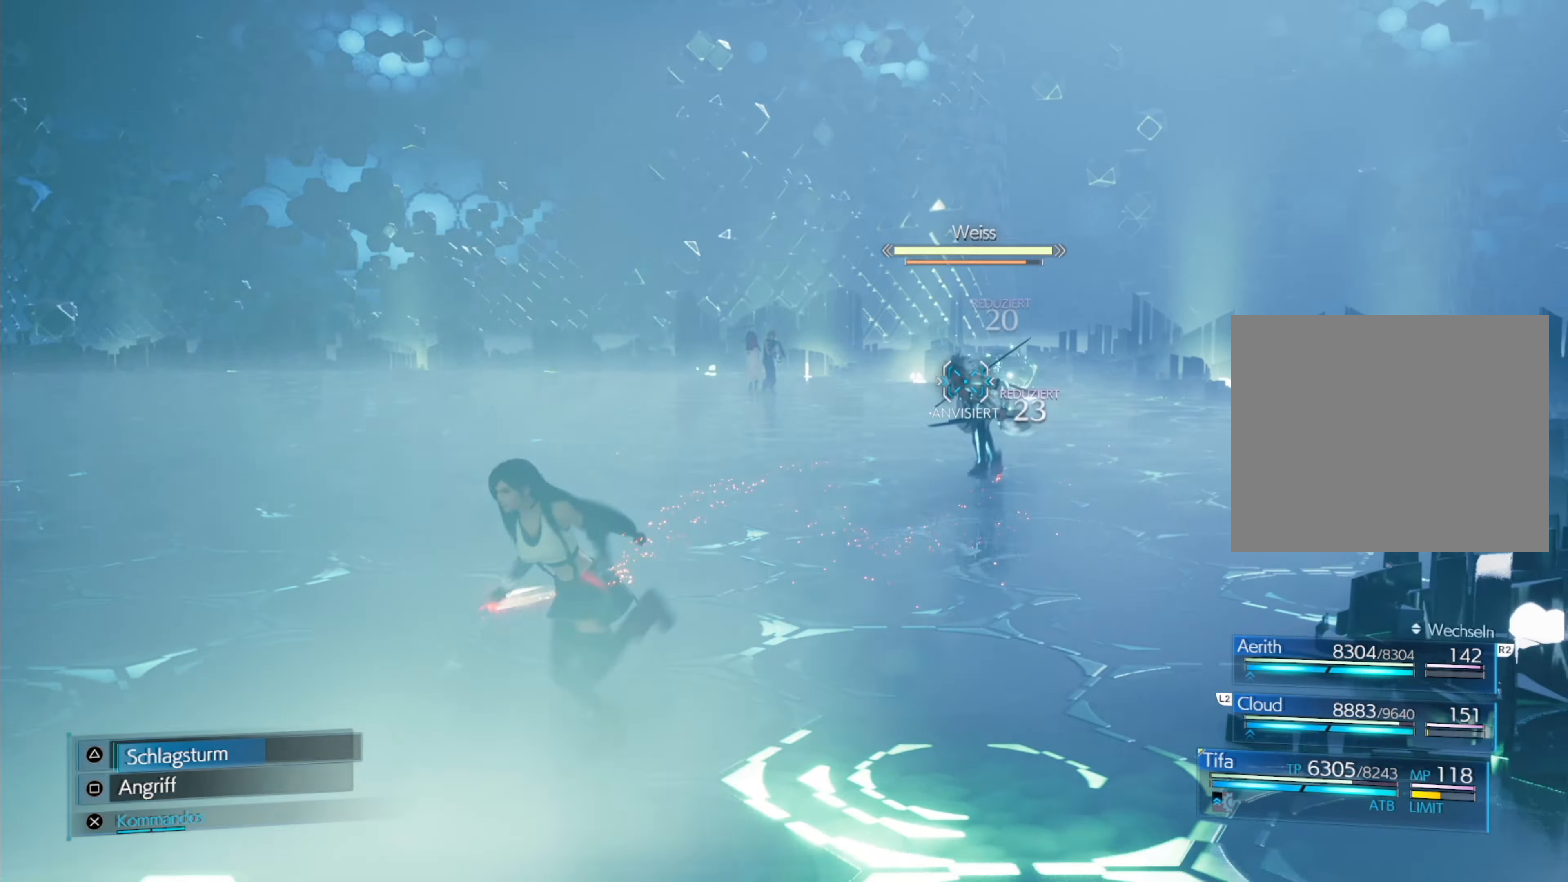
{"buttons": [], "left_stick": "down-left", "events": []}
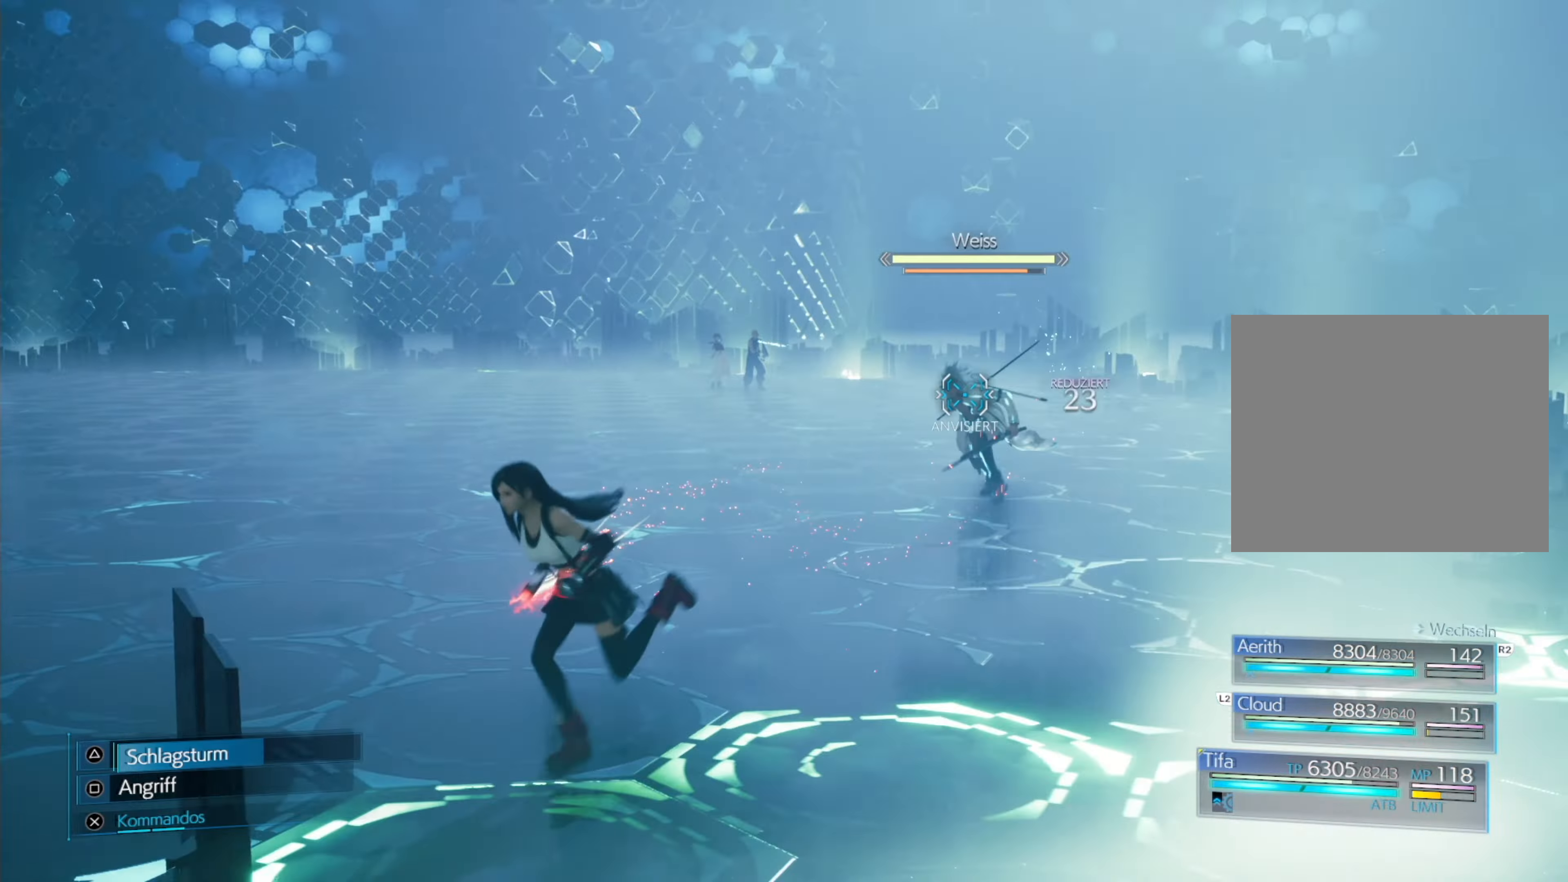
{"buttons": [], "left_stick": "down-left", "events": []}
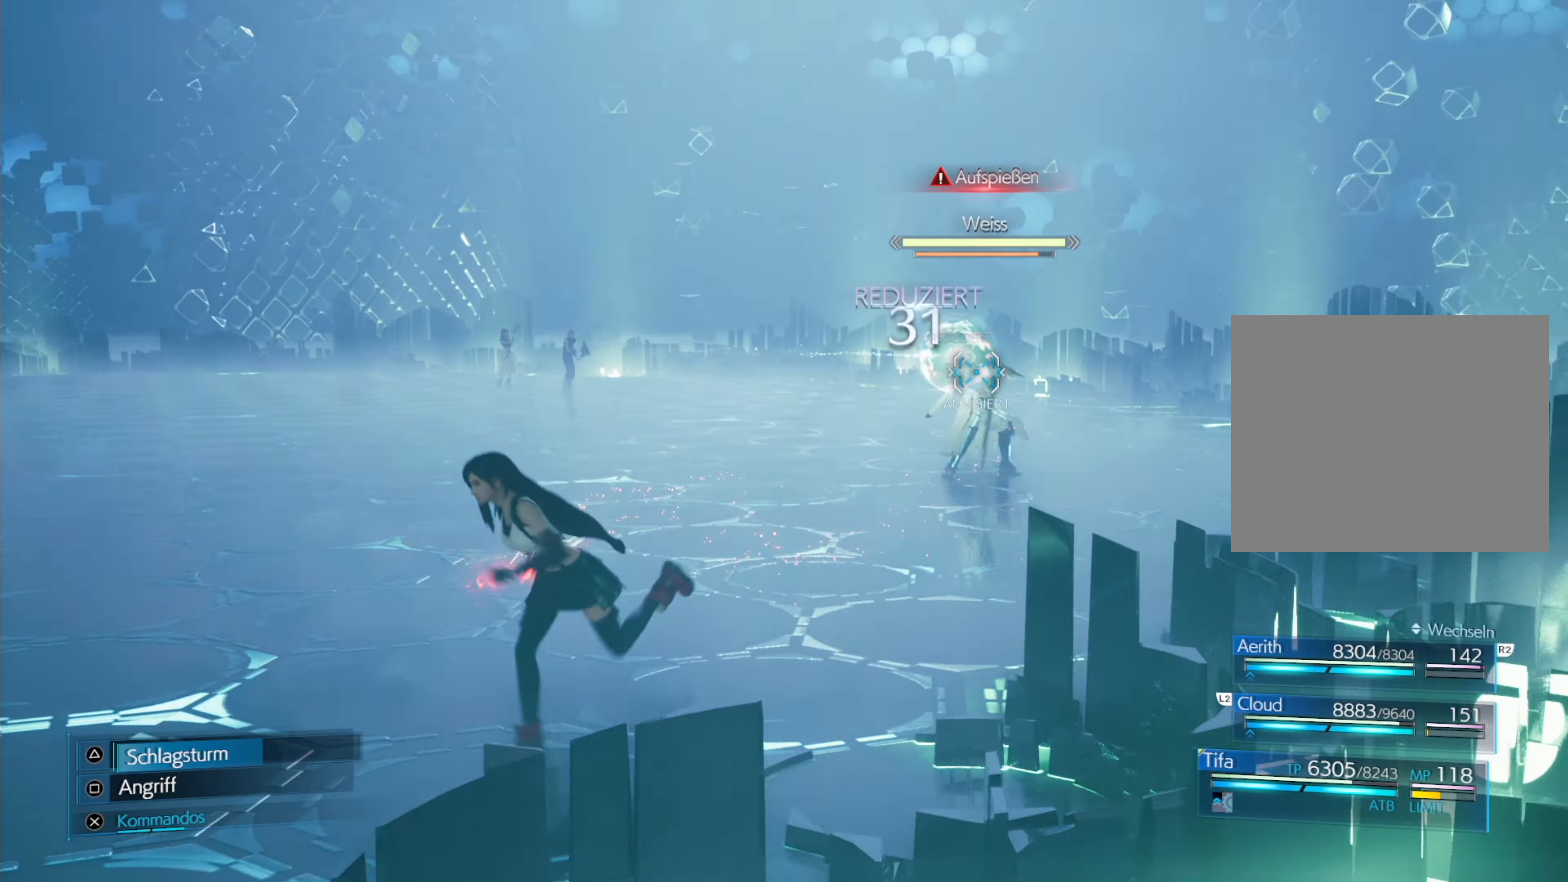
{"buttons": [], "left_stick": "down-left", "events": []}
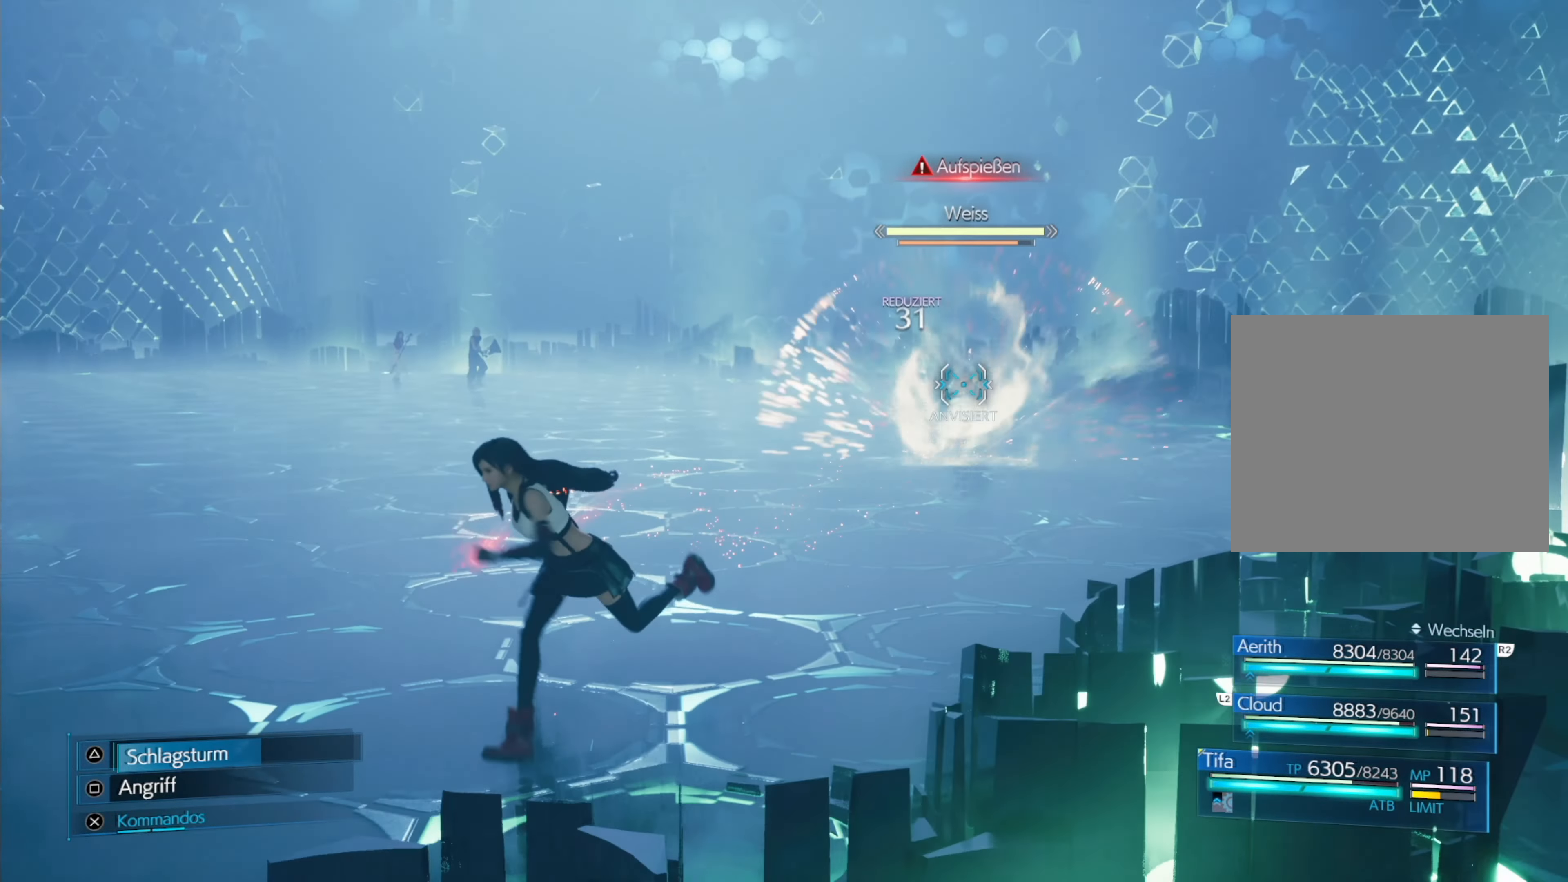
{"buttons": [], "left_stick": "center", "events": [[150, "left_stick", "up-right"], [317, "CIRCLE", "down"], [333, "R1", "down"], [417, "left_stick", "center"], [433, "CIRCLE", "up"], [450, "R1", "up"]]}
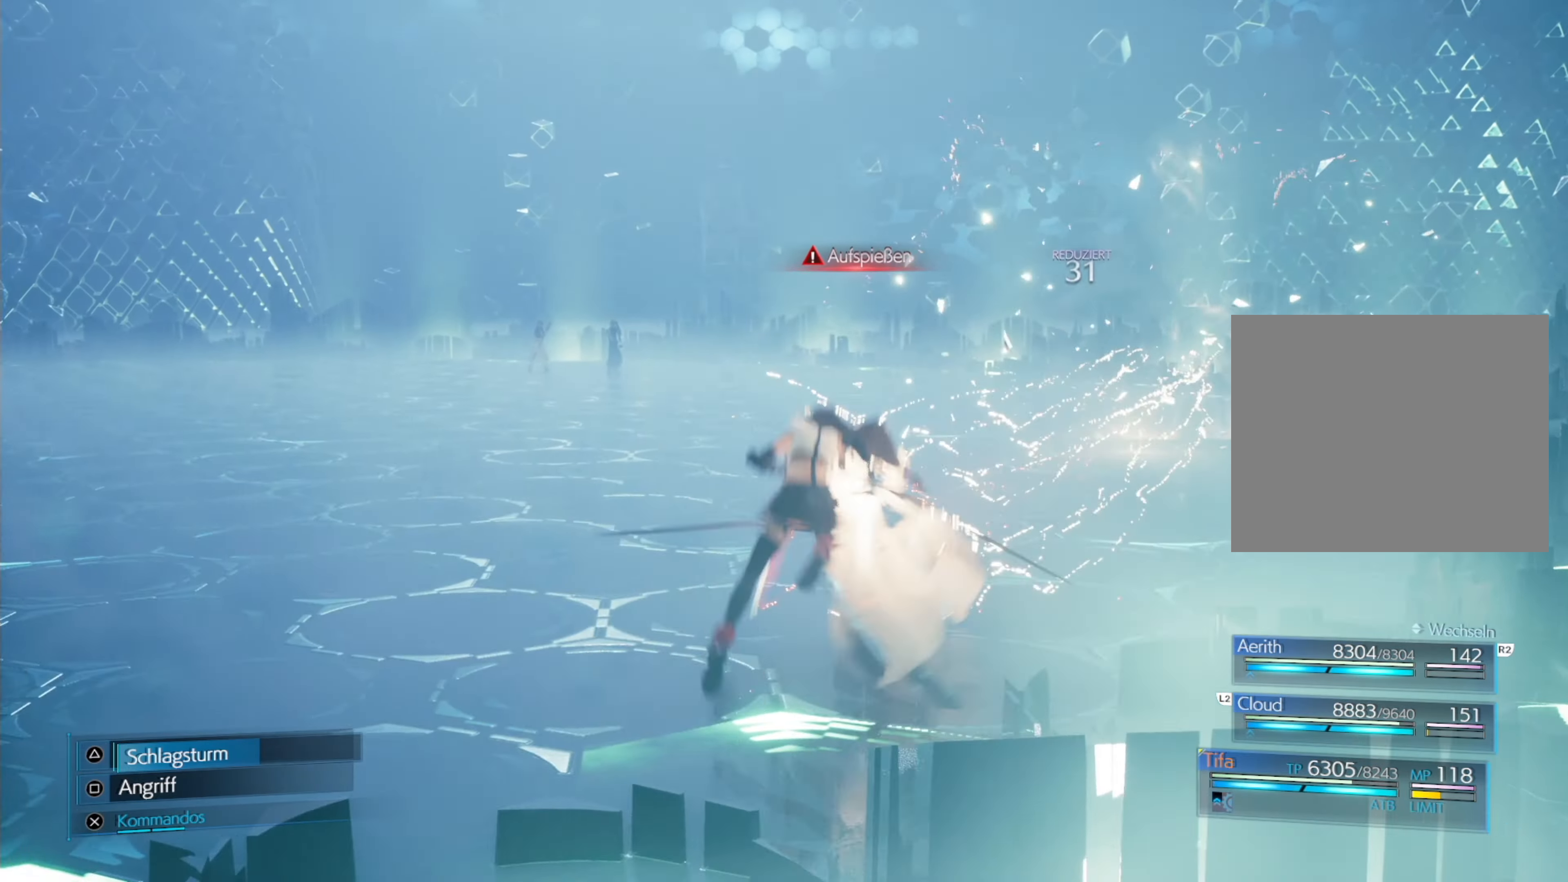
{"buttons": [], "left_stick": "center", "events": []}
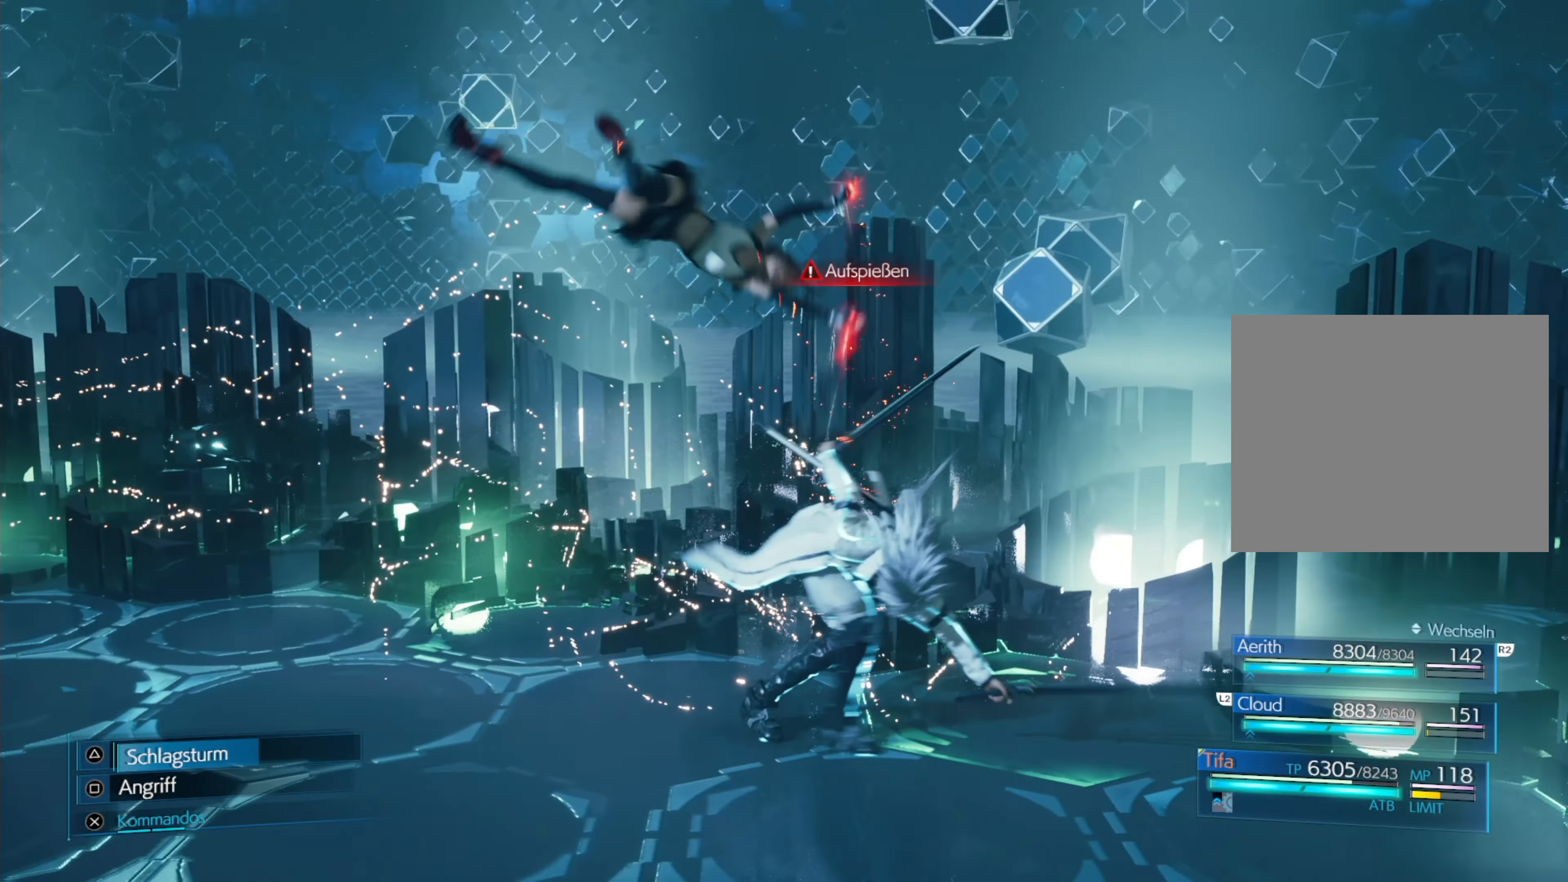
{"buttons": ["SQUARE"], "left_stick": "center", "events": [[17, "SQUARE", "down"], [83, "SQUARE", "up"], [150, "SQUARE", "down"], [217, "SQUARE", "up"], [267, "SQUARE", "down"], [333, "SQUARE", "up"], [383, "SQUARE", "down"], [450, "SQUARE", "up"], [500, "SQUARE", "down"]]}